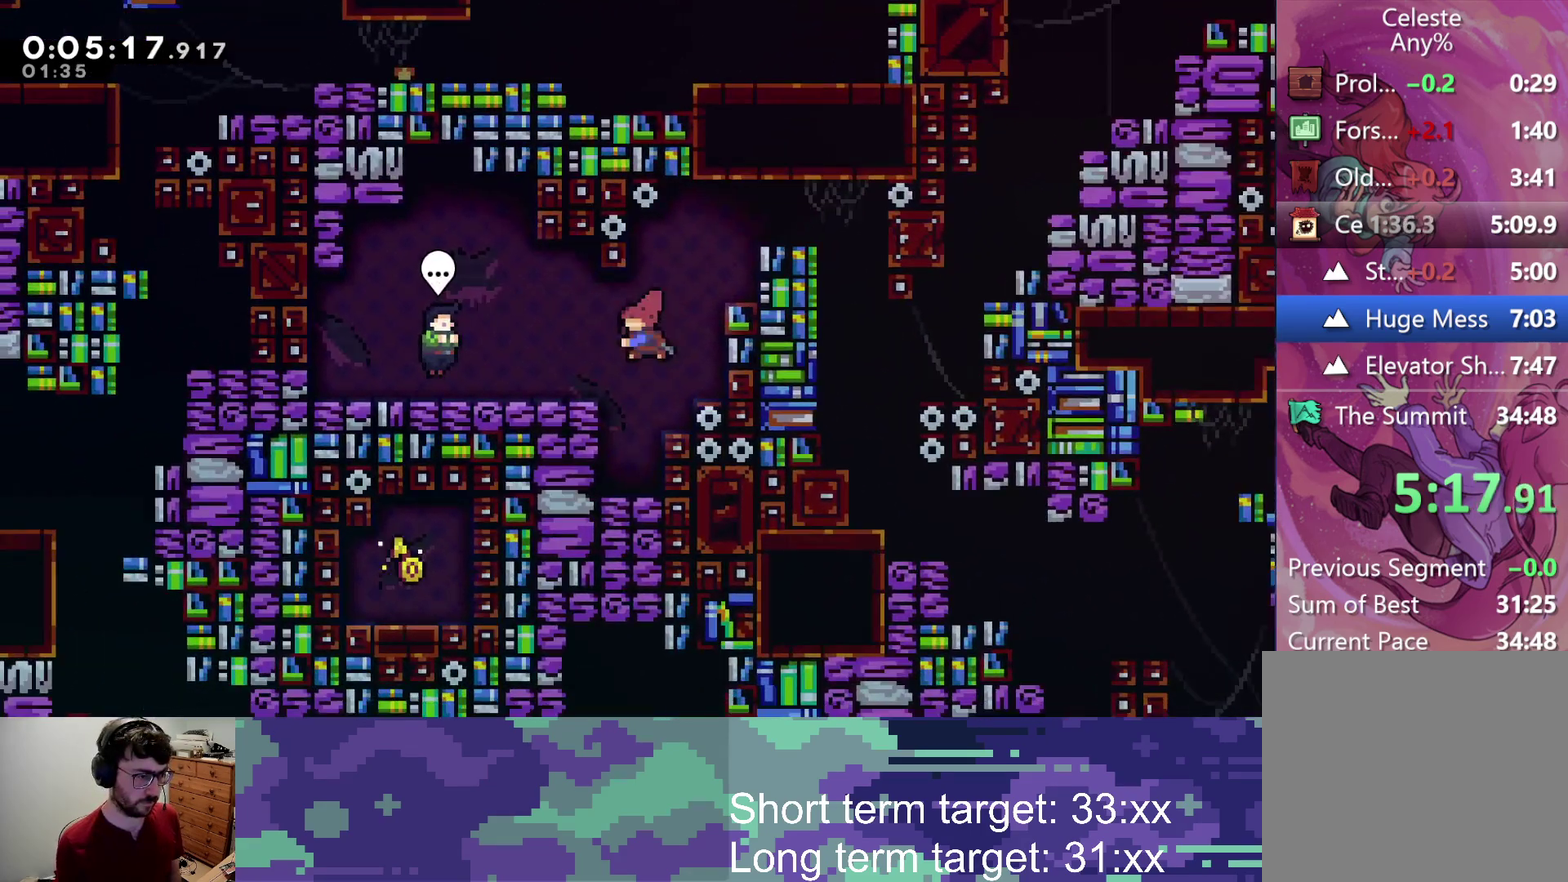
Gameplay with a controller (PlayStation layout); each line is a JSON object with the inputs held at the frame after it. "events" lists button and stick changes between this image and that frame as [ms after this image, input, new state], when the widget could be followed in between.
{"buttons": ["TRIANGLE"], "left_stick": "center", "right_stick": "center", "events": [[83, "SQUARE", "up"], [200, "DPAD_LEFT", "up"], [433, "TRIANGLE", "down"]]}
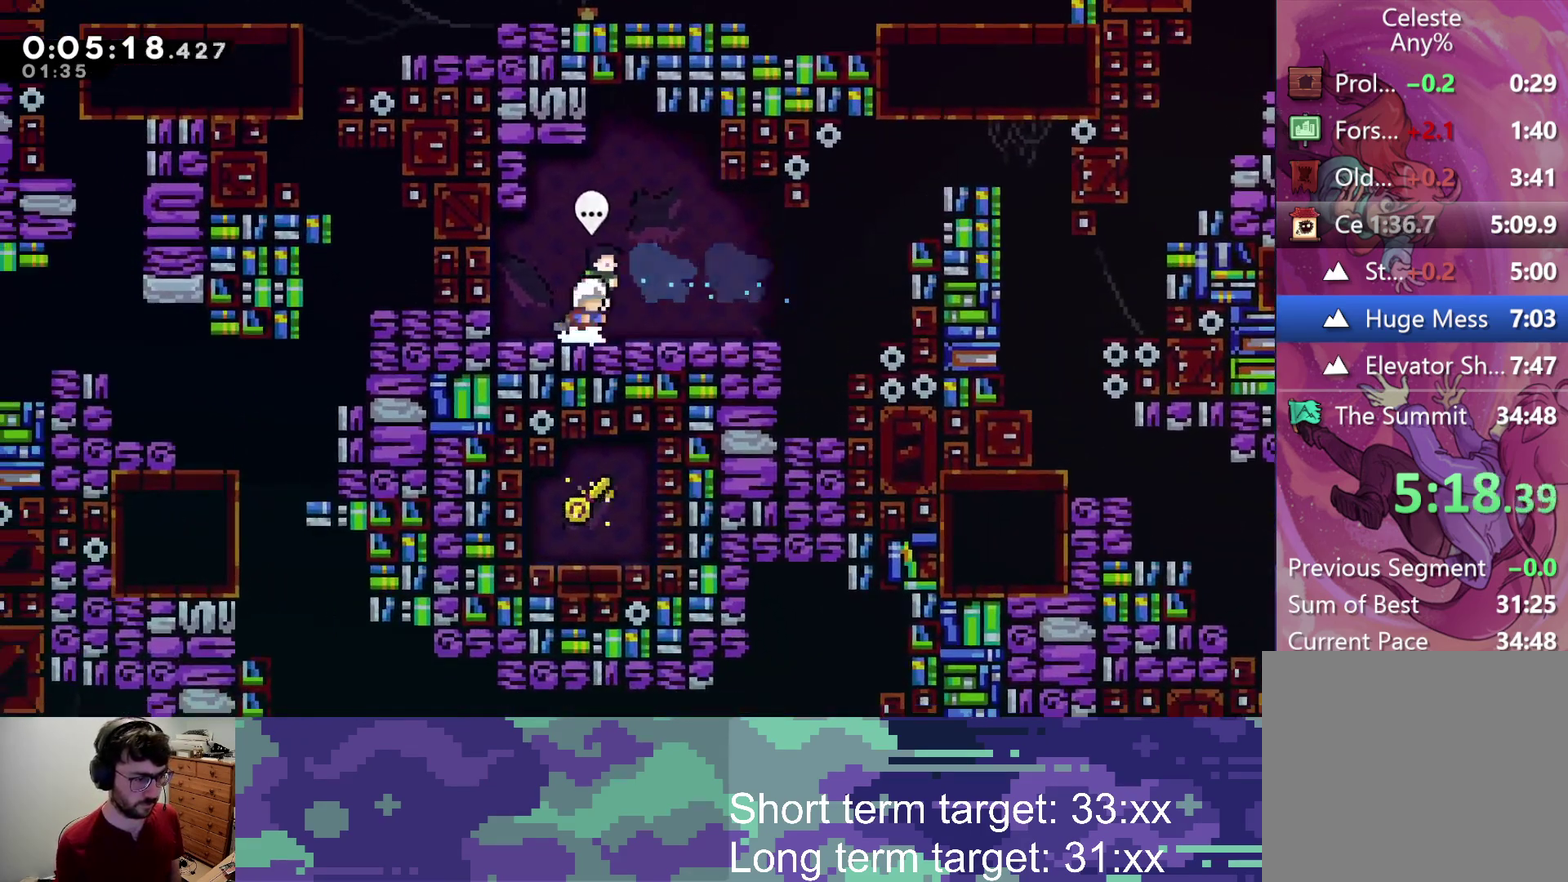
{"buttons": ["TRIANGLE"], "left_stick": "center", "right_stick": "center", "events": [[100, "TRIANGLE", "up"], [317, "START", "down"], [383, "TRIANGLE", "down"], [417, "START", "up"]]}
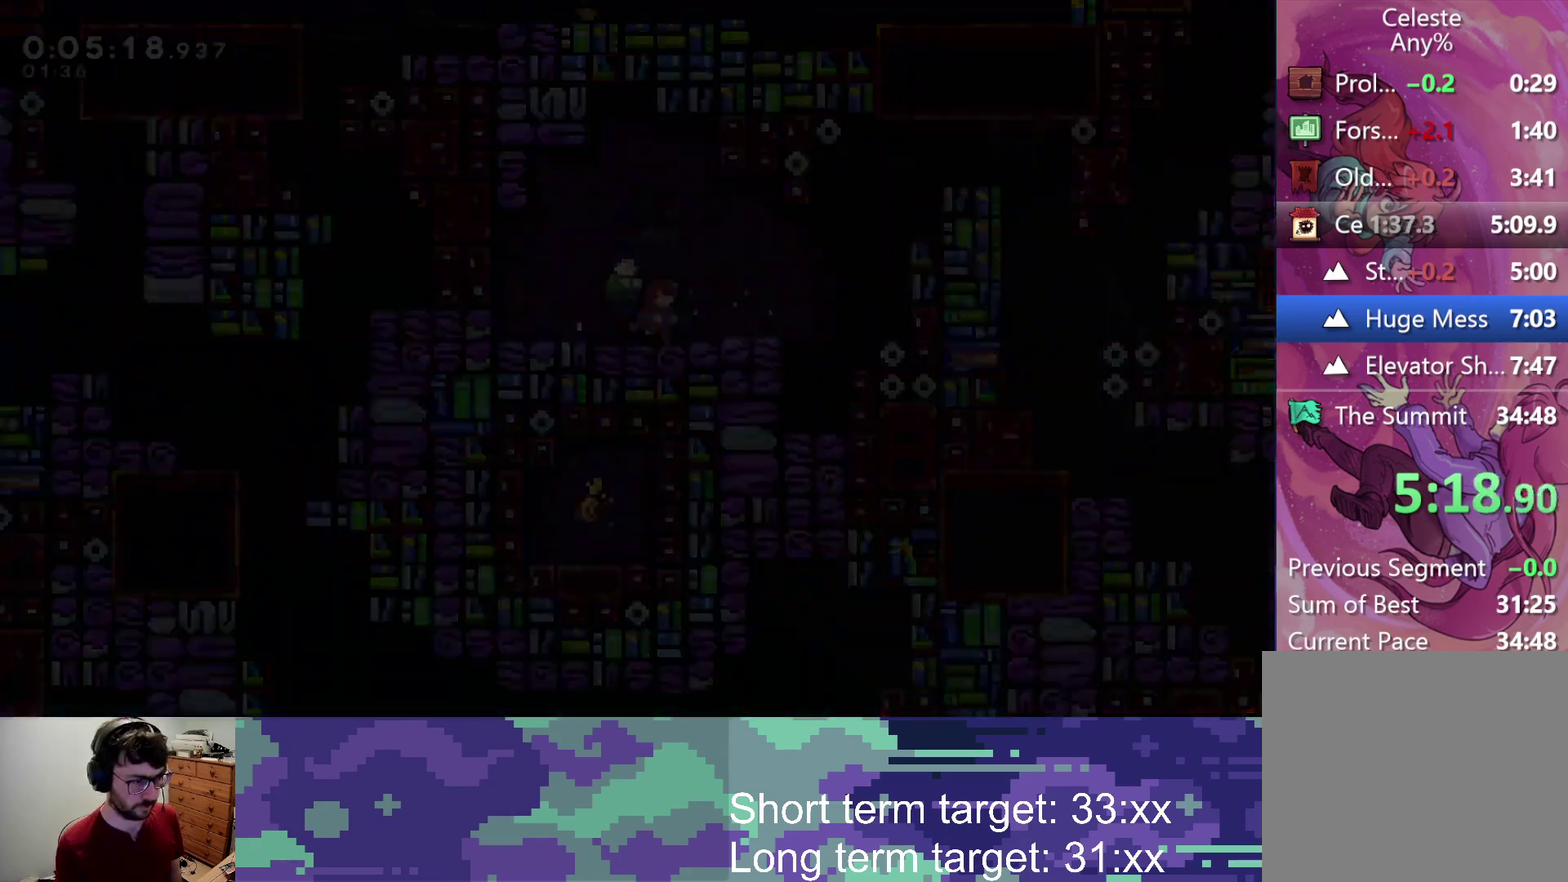
{"buttons": ["SQUARE", "DPAD_RIGHT"], "left_stick": "center", "right_stick": "center", "events": [[33, "TRIANGLE", "up"], [500, "DPAD_RIGHT", "down"], [500, "SQUARE", "down"]]}
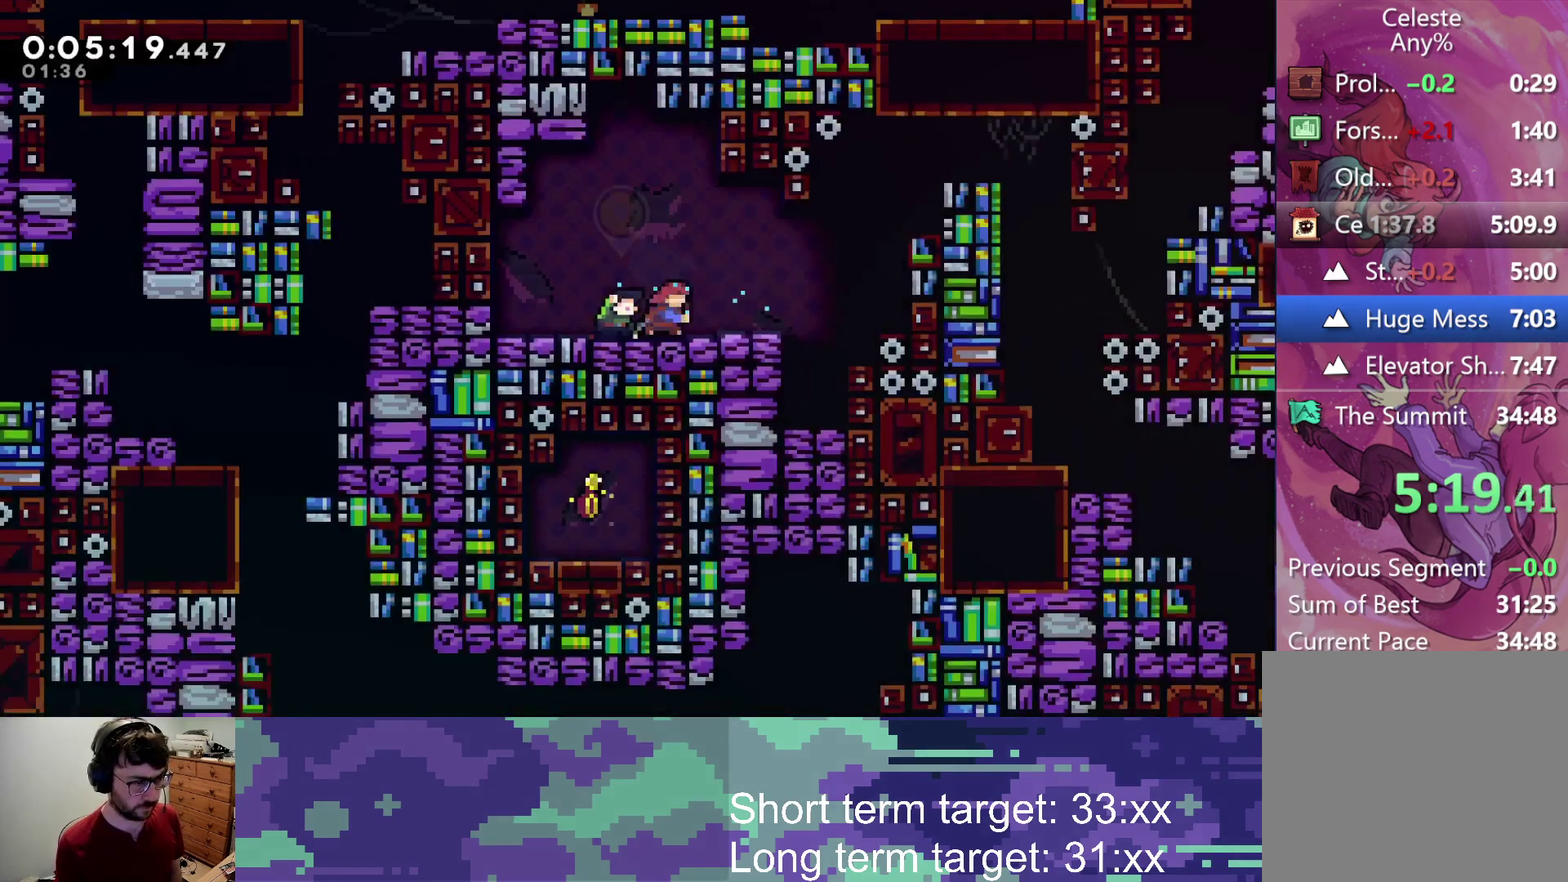
{"buttons": ["CROSS", "L2", "DPAD_UP", "DPAD_RIGHT"], "left_stick": "center", "right_stick": "center", "events": [[83, "SQUARE", "up"], [167, "DPAD_UP", "down"], [183, "CROSS", "down"], [217, "L2", "down"], [233, "R1", "down"], [267, "SQUARE", "down"], [350, "R1", "up"], [400, "SQUARE", "up"]]}
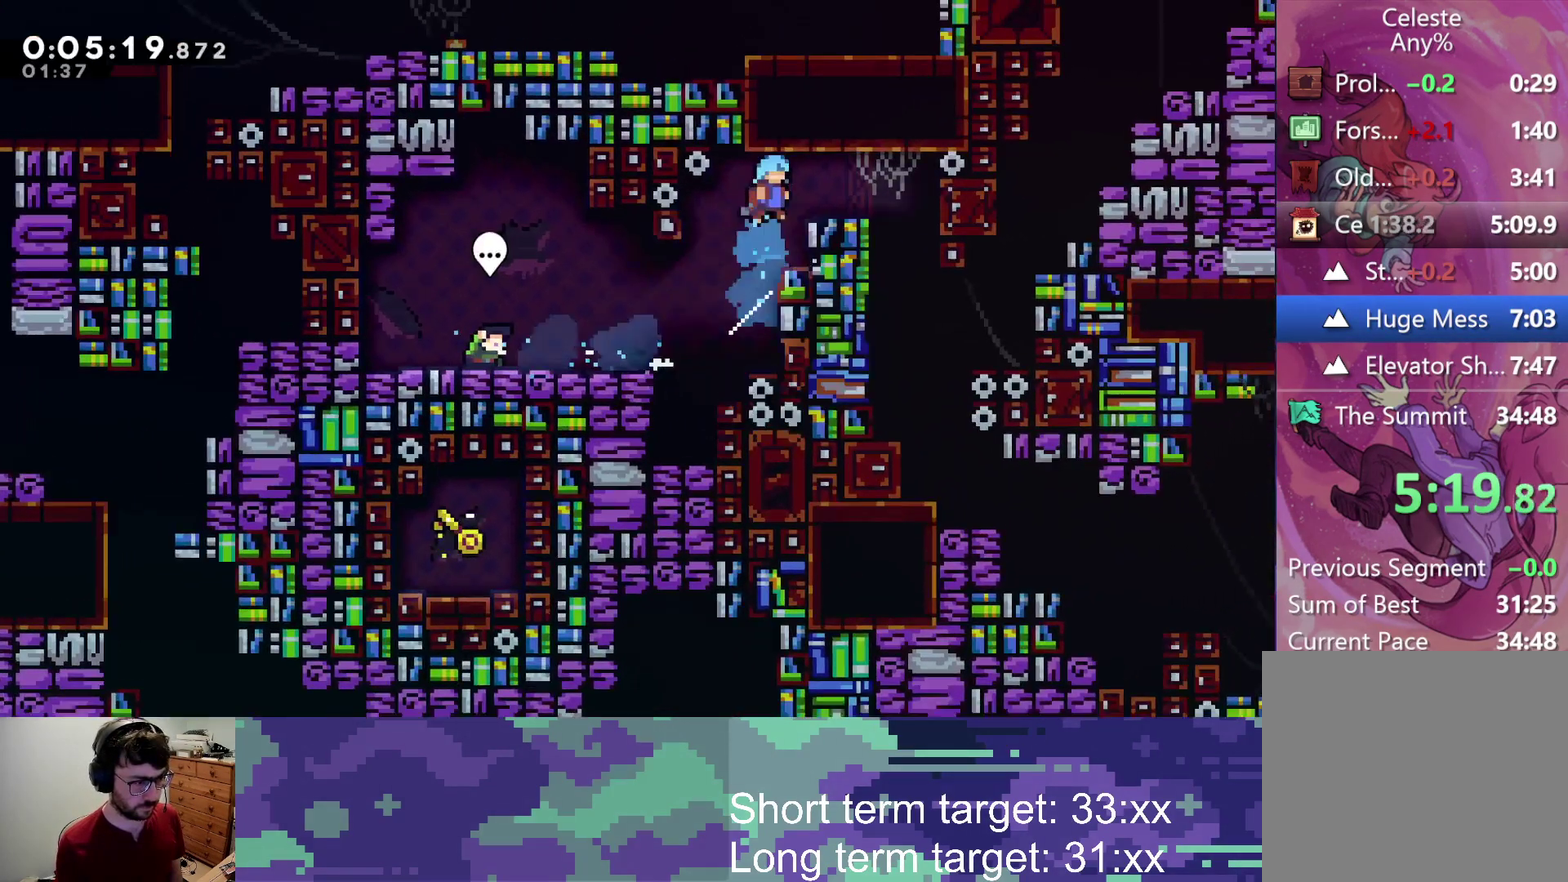
{"buttons": [], "left_stick": "center", "right_stick": "center", "events": [[83, "CROSS", "up"], [333, "DPAD_UP", "up"], [367, "L2", "up"], [400, "DPAD_RIGHT", "up"]]}
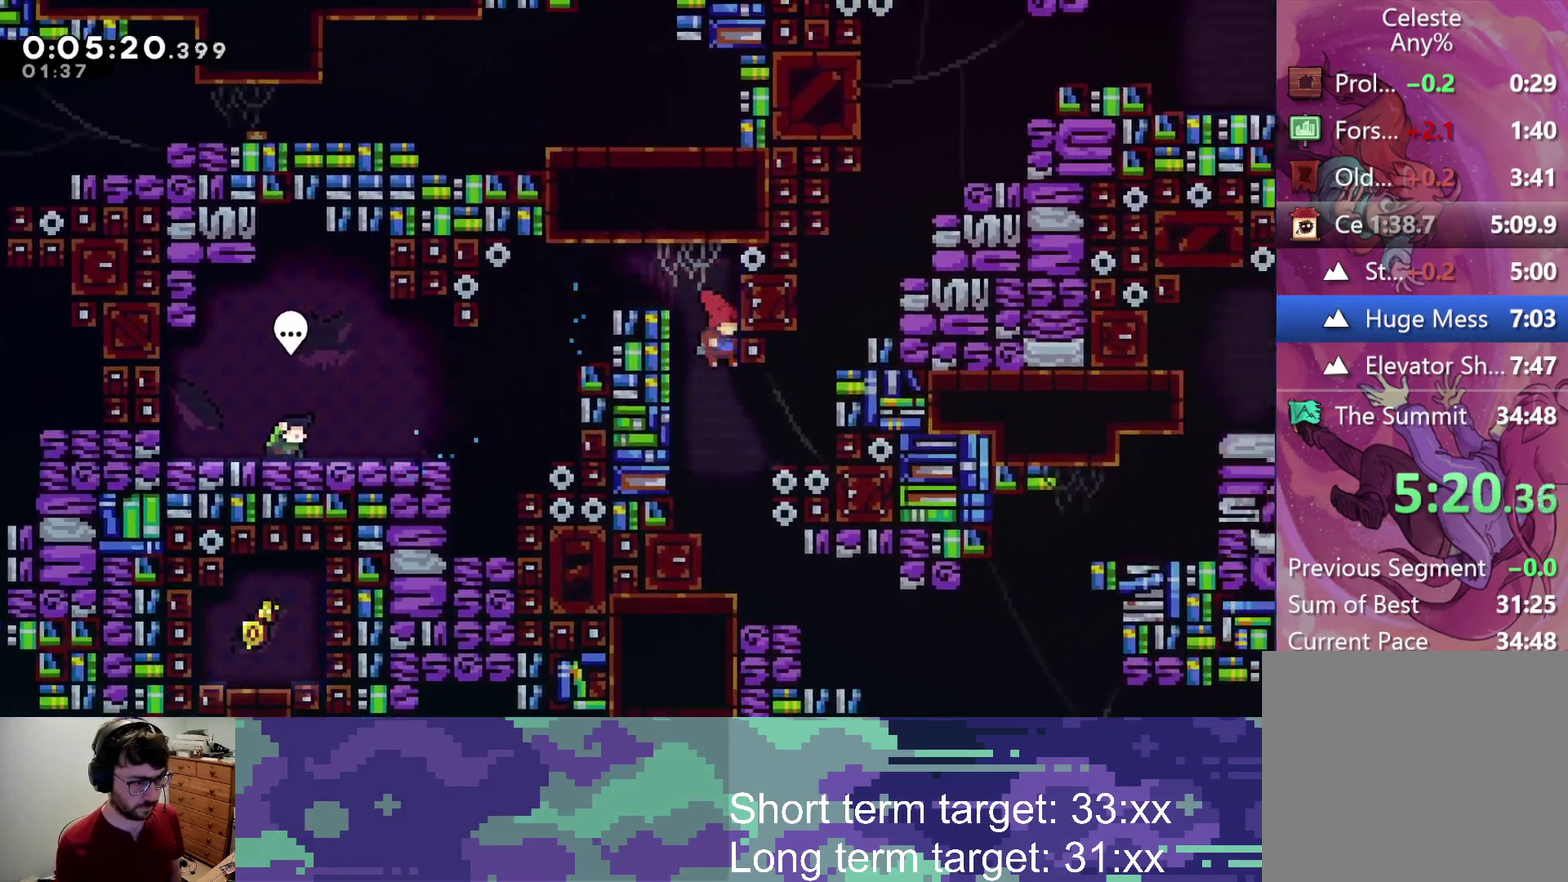
{"buttons": [], "left_stick": "center", "right_stick": "center", "events": [[233, "DPAD_RIGHT", "down"], [467, "DPAD_RIGHT", "up"]]}
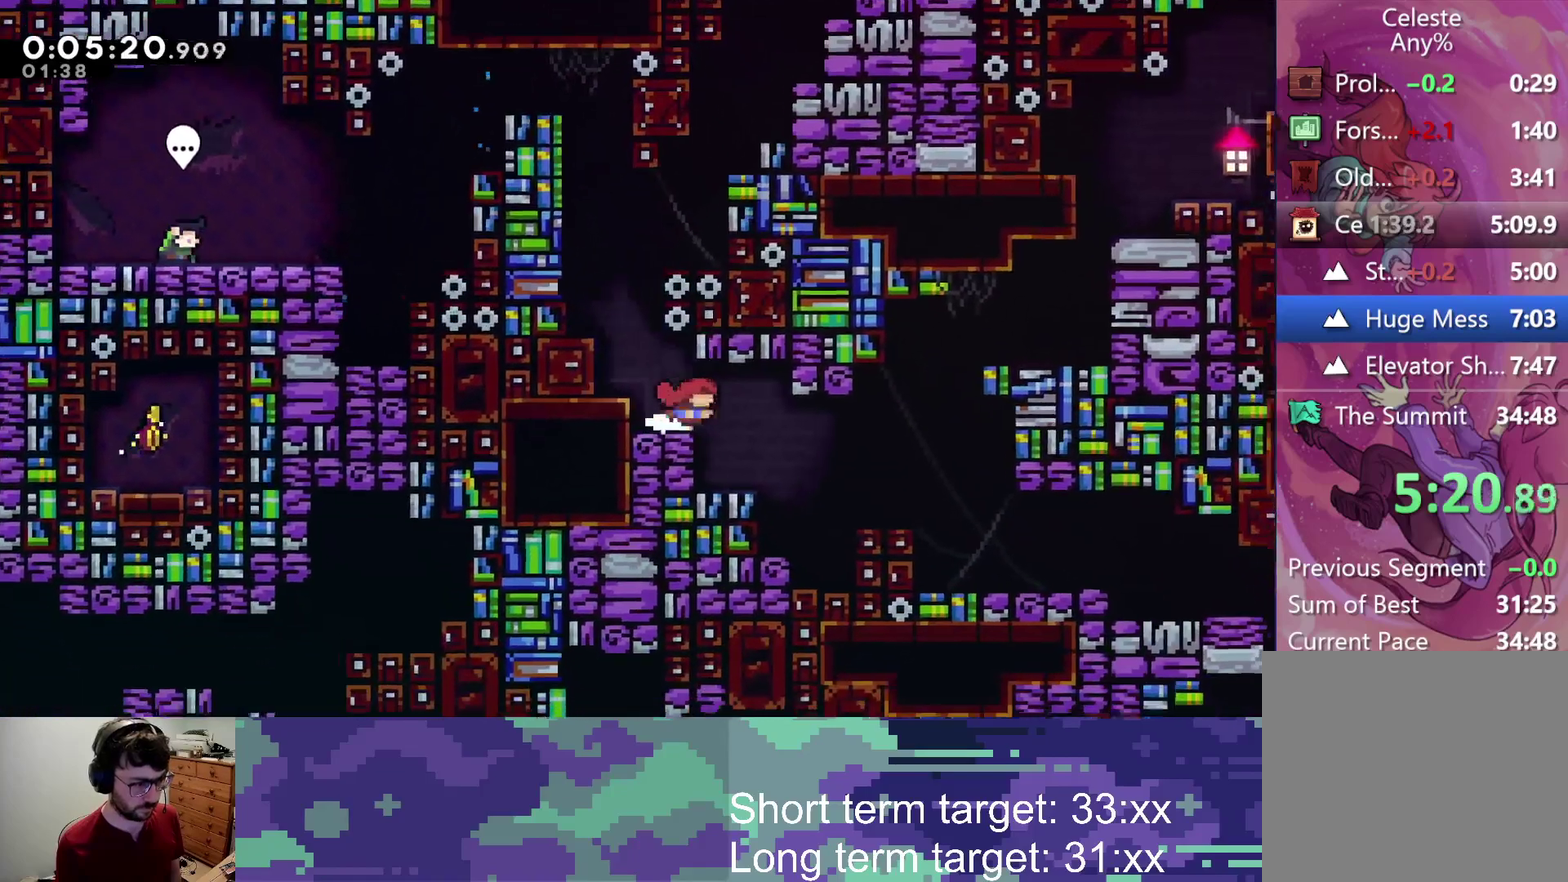
{"buttons": ["DPAD_DOWN", "DPAD_RIGHT"], "left_stick": "center", "right_stick": "center", "events": [[33, "DPAD_LEFT", "down"], [50, "SQUARE", "down"], [67, "DPAD_DOWN", "down"], [133, "DPAD_LEFT", "up"], [150, "SQUARE", "up"], [183, "DPAD_RIGHT", "down"], [233, "CROSS", "down"], [317, "SQUARE", "down"], [383, "CROSS", "up"], [433, "SQUARE", "up"]]}
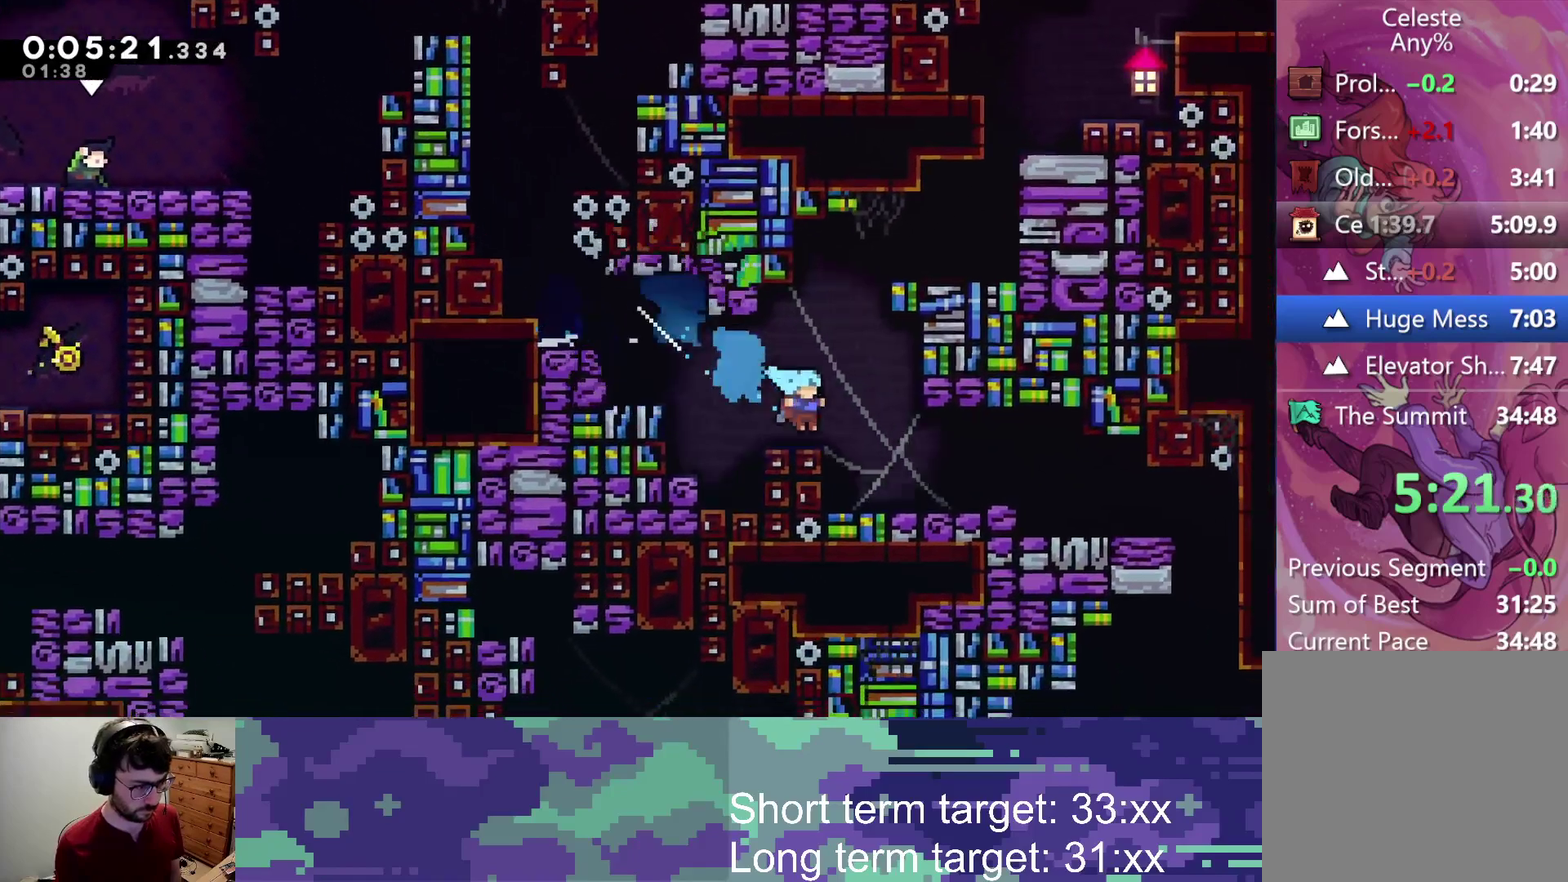
{"buttons": ["DPAD_LEFT"], "left_stick": "center", "right_stick": "center", "events": [[117, "DPAD_DOWN", "up"], [450, "DPAD_RIGHT", "up"], [500, "DPAD_LEFT", "down"]]}
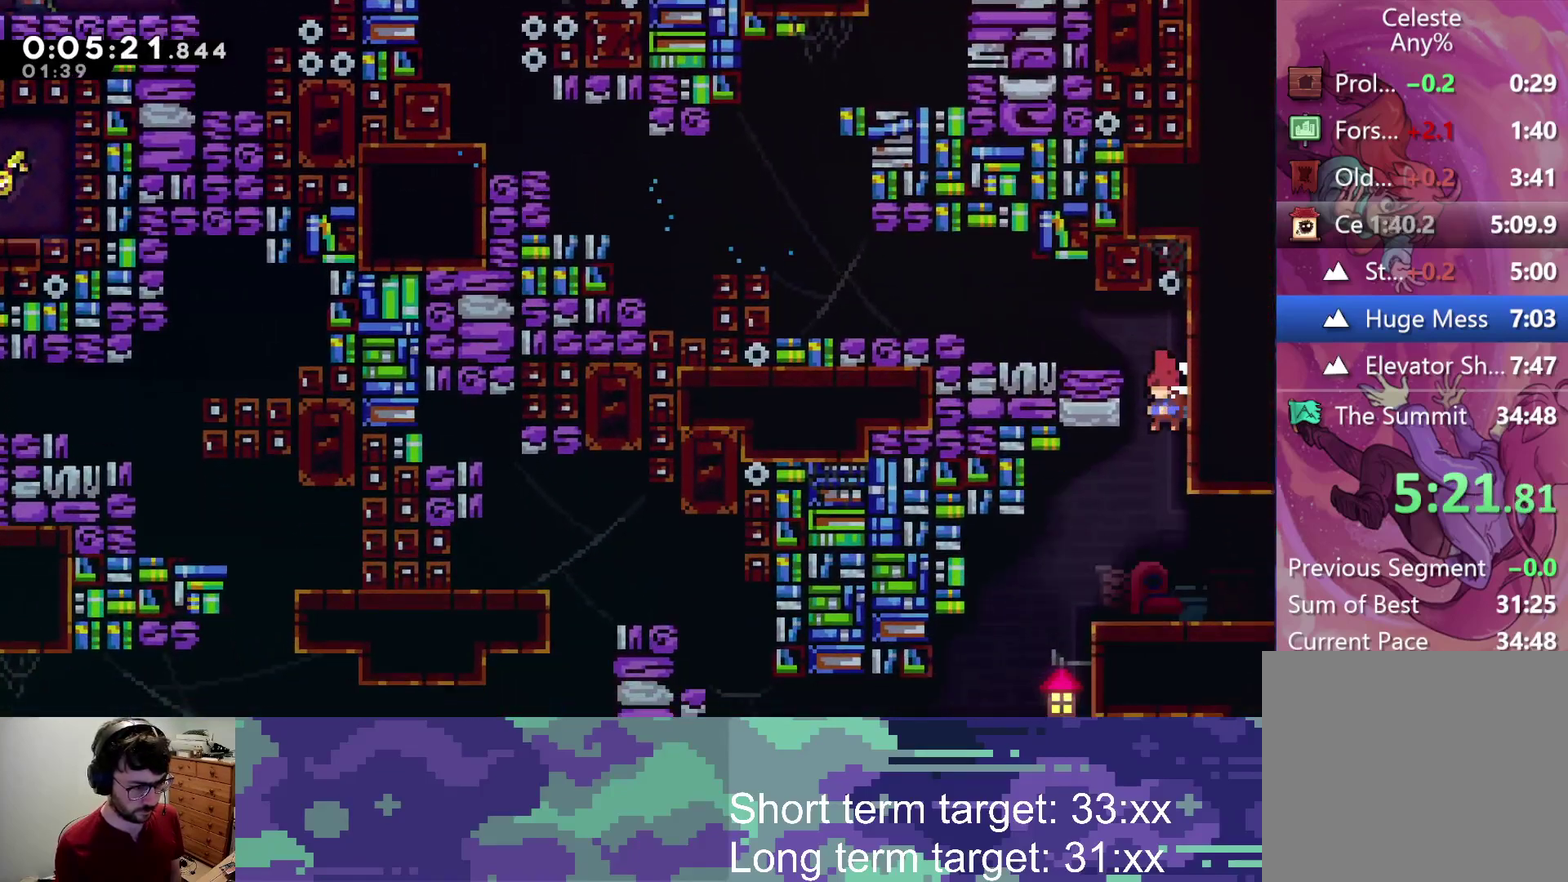
{"buttons": ["DPAD_DOWN", "DPAD_RIGHT"], "left_stick": "center", "right_stick": "center", "events": [[450, "DPAD_DOWN", "down"], [450, "DPAD_LEFT", "up"], [467, "DPAD_RIGHT", "down"]]}
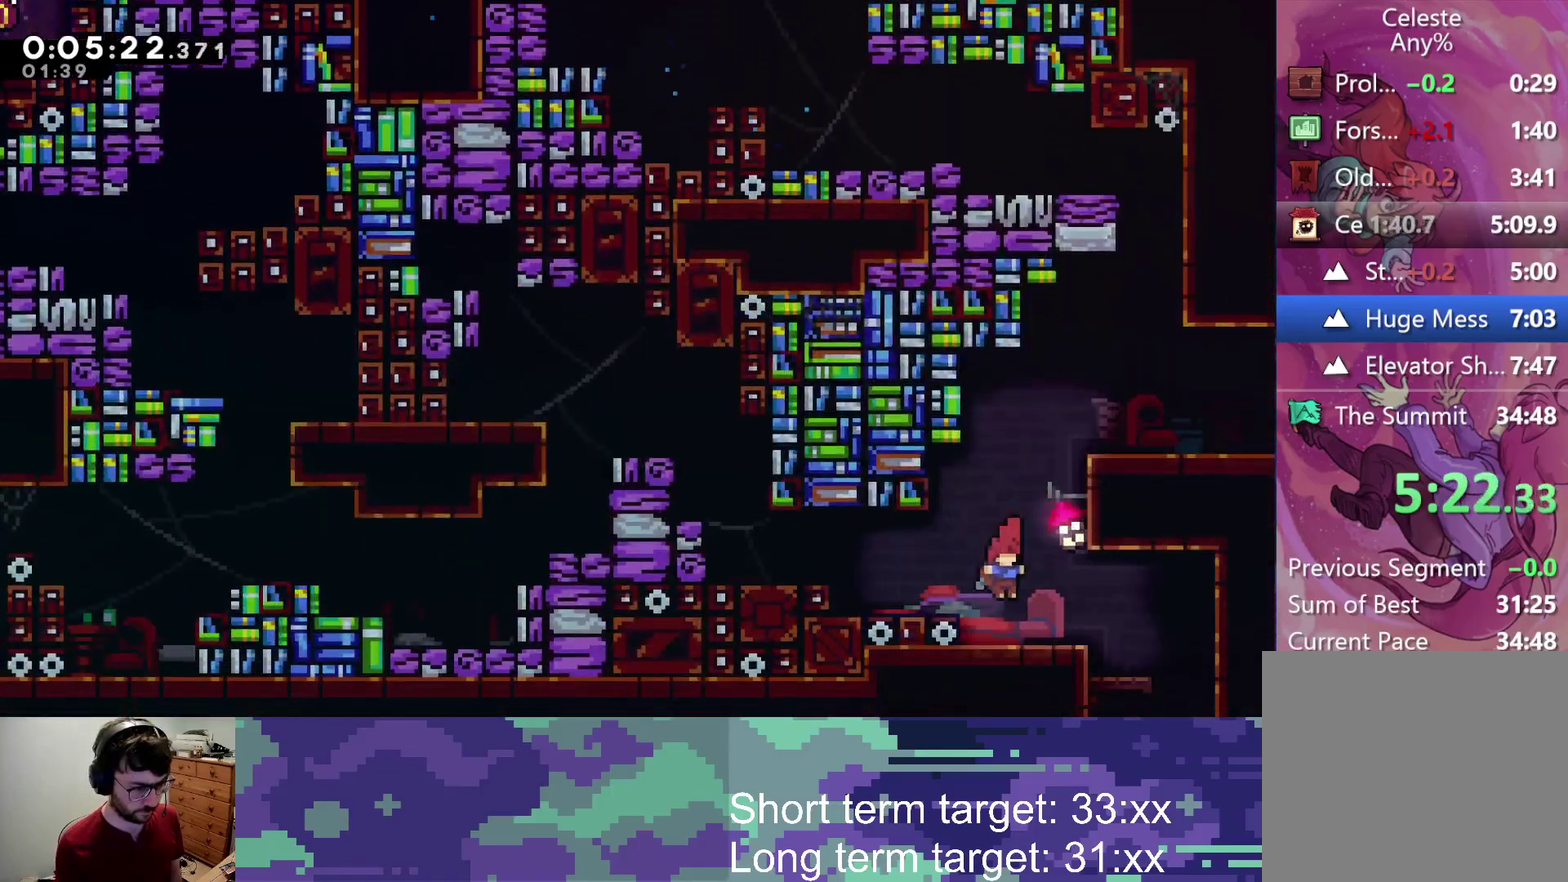
{"buttons": ["DPAD_DOWN"], "left_stick": "center", "right_stick": "center", "events": [[33, "SQUARE", "down"], [217, "SQUARE", "up"], [367, "DPAD_RIGHT", "up"]]}
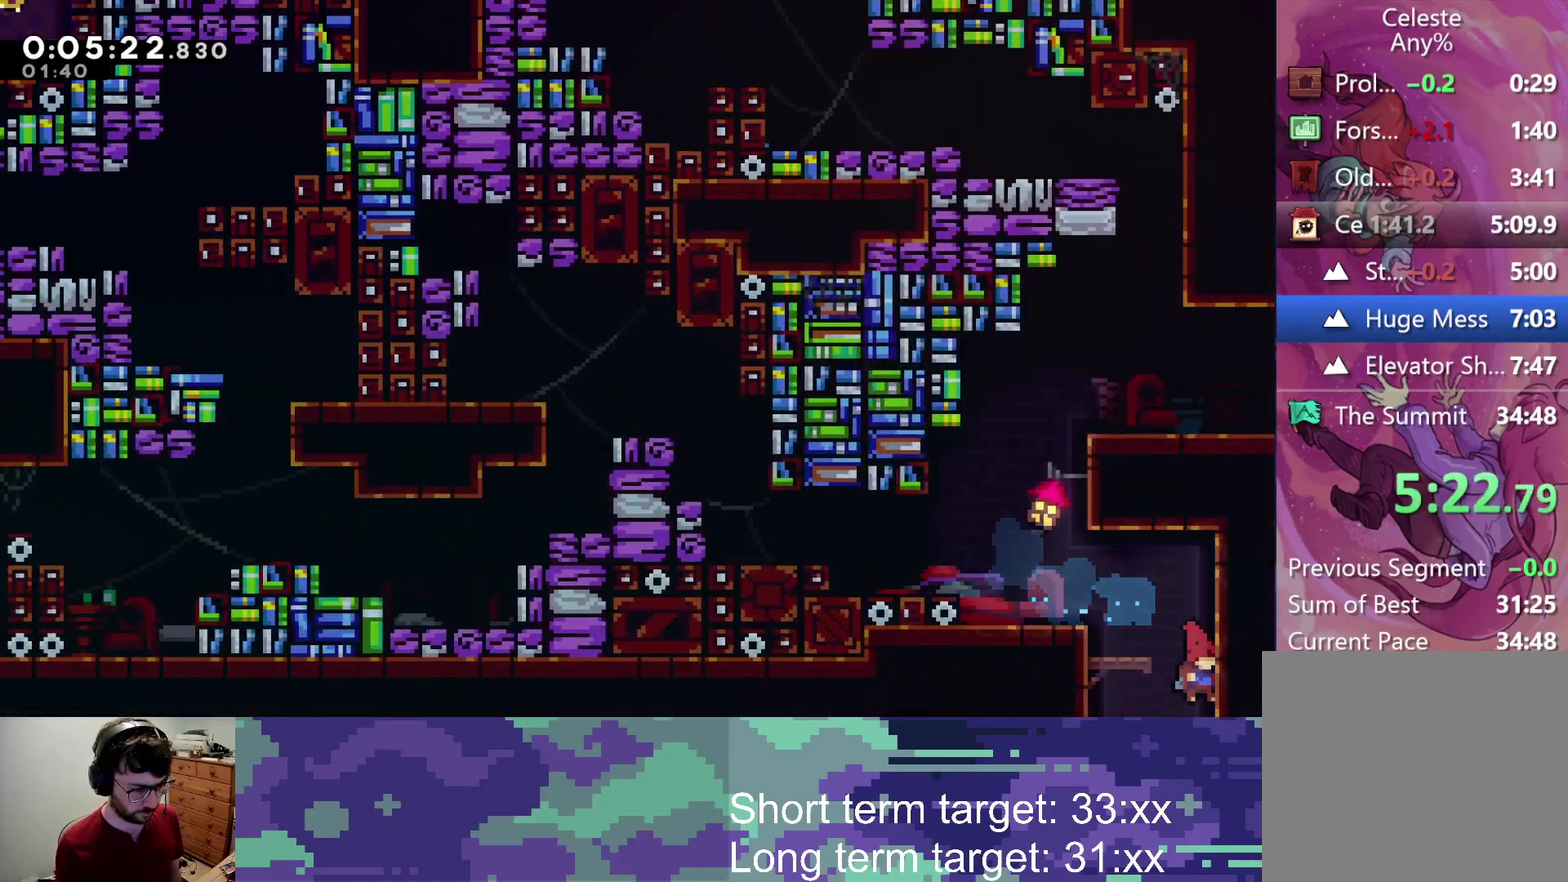
{"buttons": ["DPAD_DOWN"], "left_stick": "center", "right_stick": "center", "events": []}
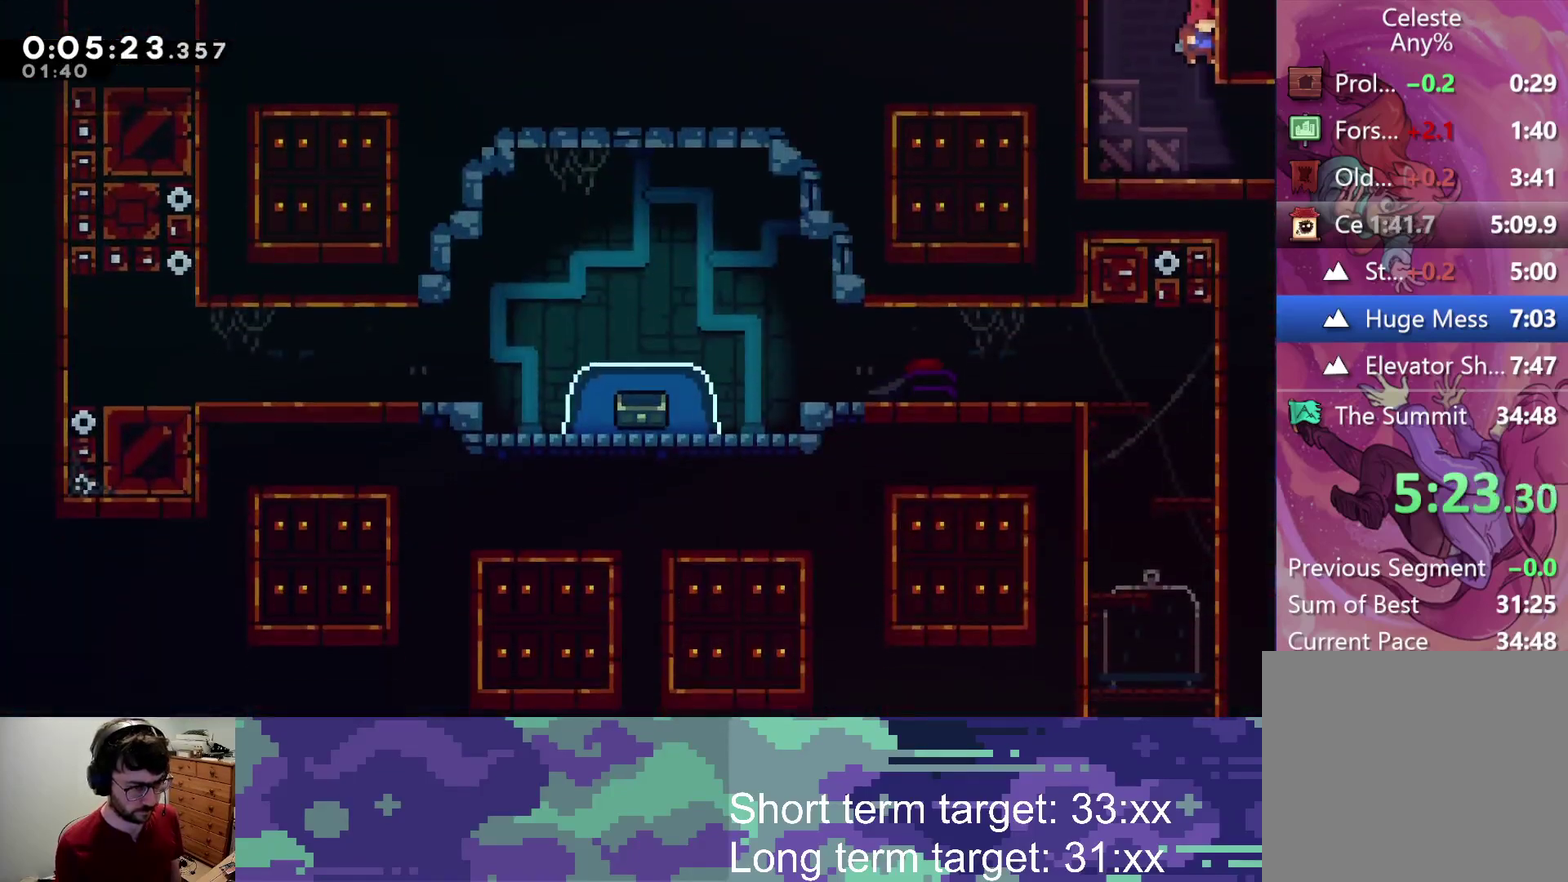
{"buttons": ["DPAD_DOWN", "DPAD_RIGHT"], "left_stick": "center", "right_stick": "center", "events": [[217, "DPAD_RIGHT", "down"], [300, "SQUARE", "down"], [450, "SQUARE", "up"]]}
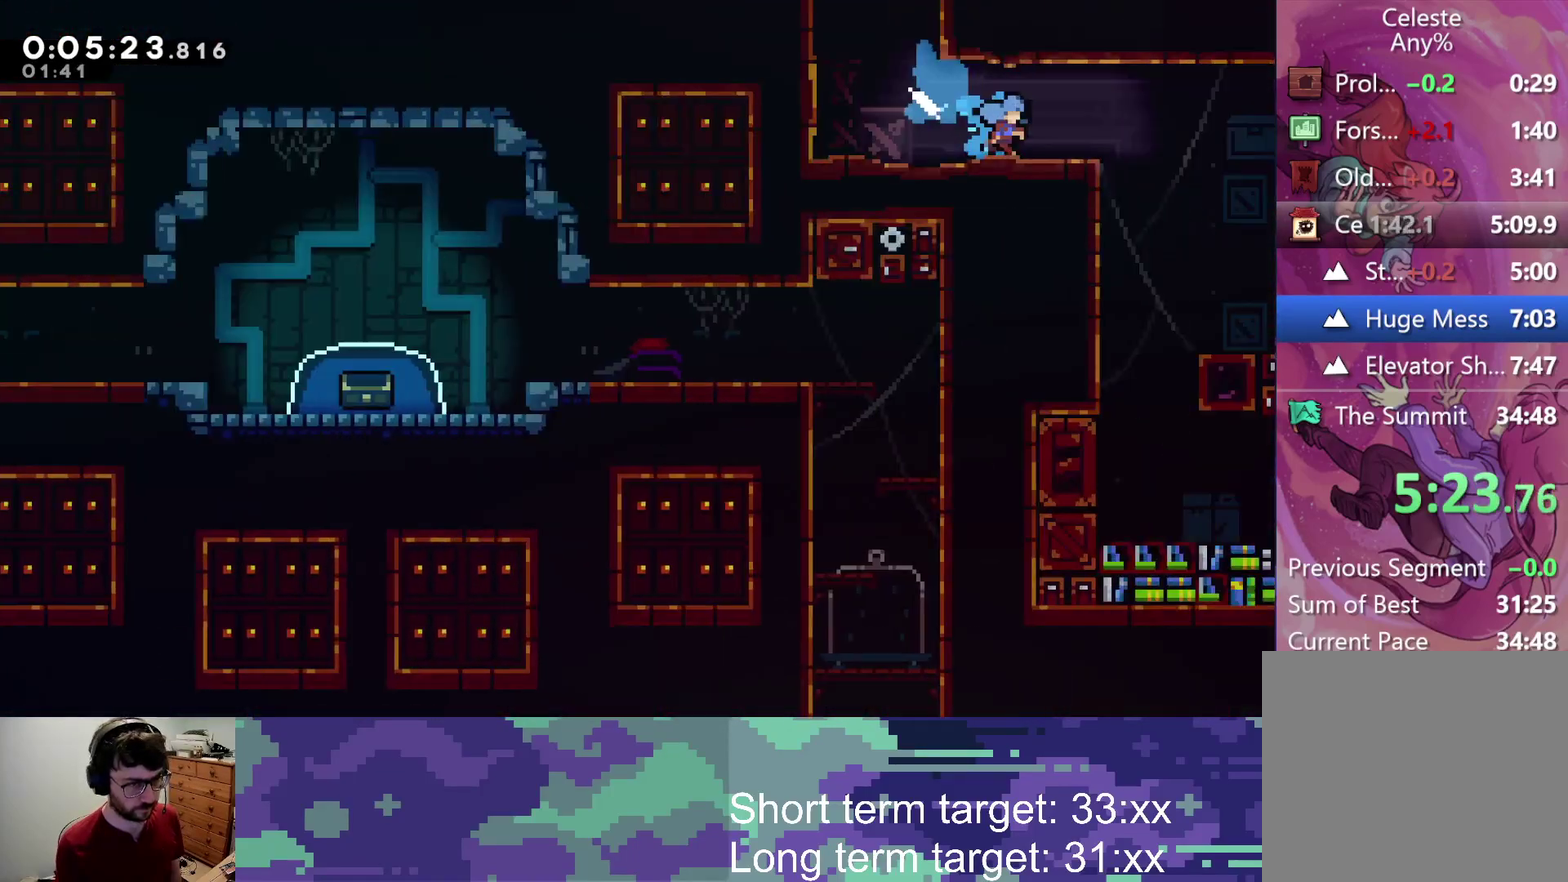
{"buttons": ["DPAD_DOWN", "DPAD_RIGHT"], "left_stick": "center", "right_stick": "center", "events": []}
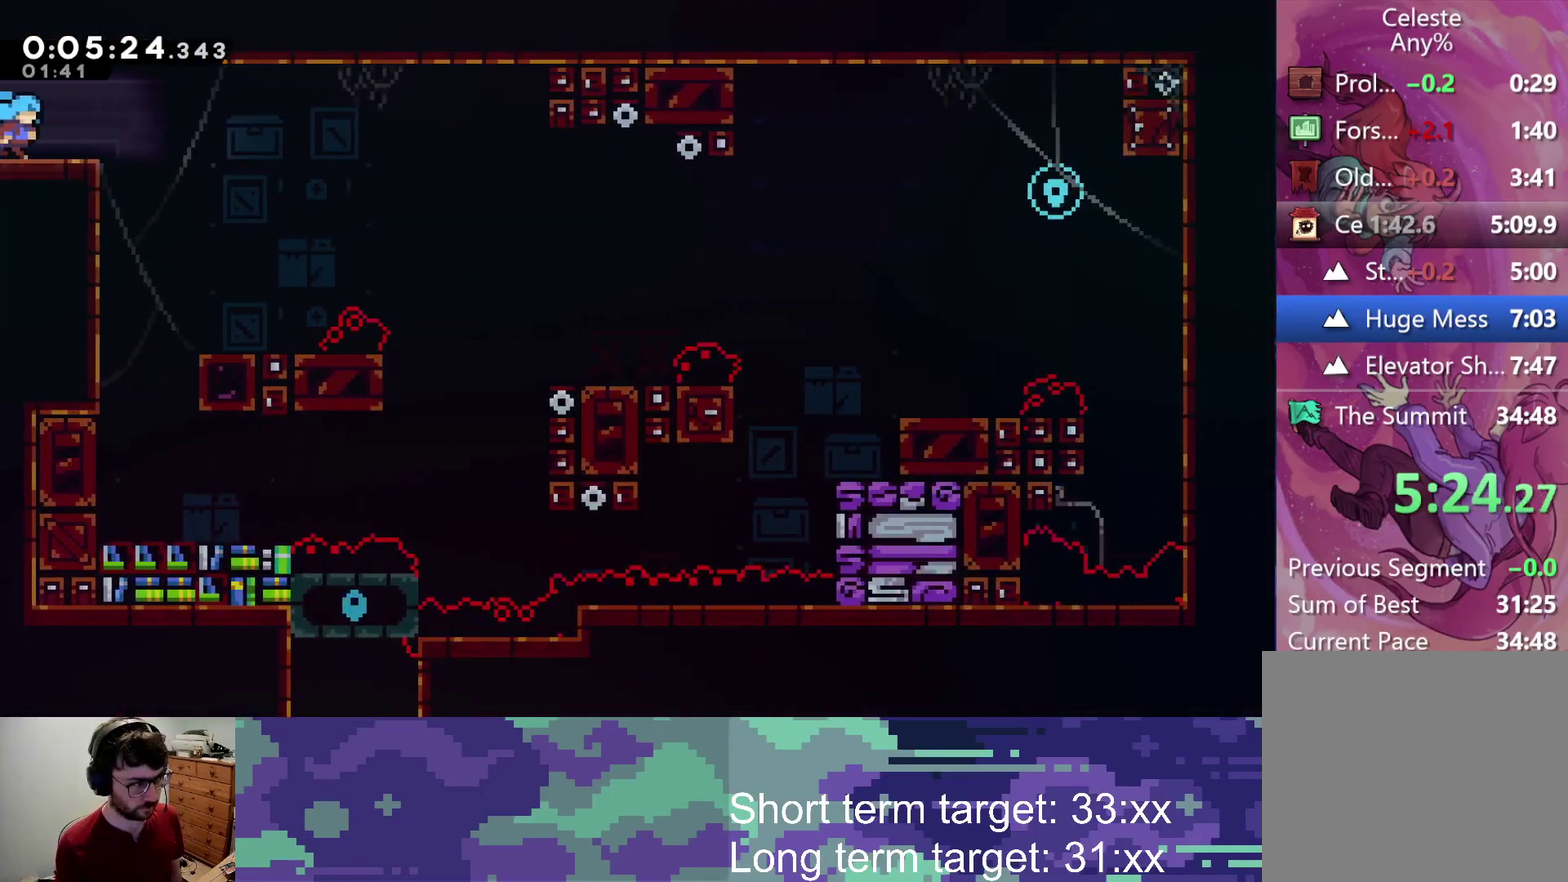
{"buttons": ["SQUARE", "DPAD_DOWN", "DPAD_RIGHT"], "left_stick": "center", "right_stick": "center", "events": [[133, "CROSS", "down"], [350, "SQUARE", "down"], [400, "CROSS", "up"]]}
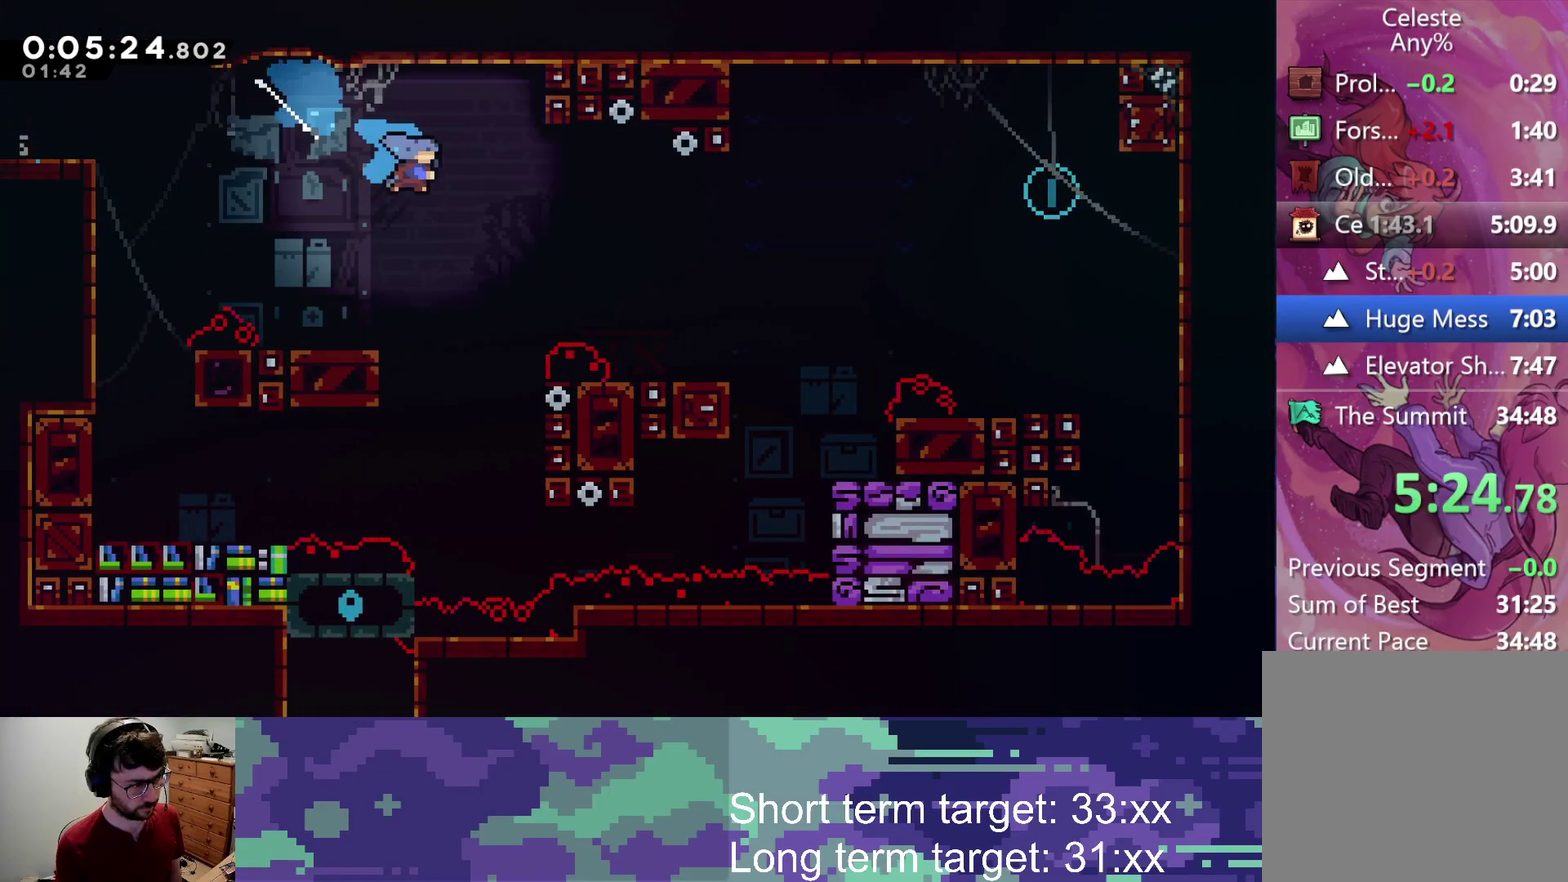
{"buttons": ["CROSS", "SQUARE", "DPAD_UP", "DPAD_RIGHT"], "left_stick": "center", "right_stick": "center", "events": [[50, "SQUARE", "up"], [233, "DPAD_DOWN", "up"], [267, "DPAD_UP", "down"], [317, "CROSS", "down"], [467, "SQUARE", "down"]]}
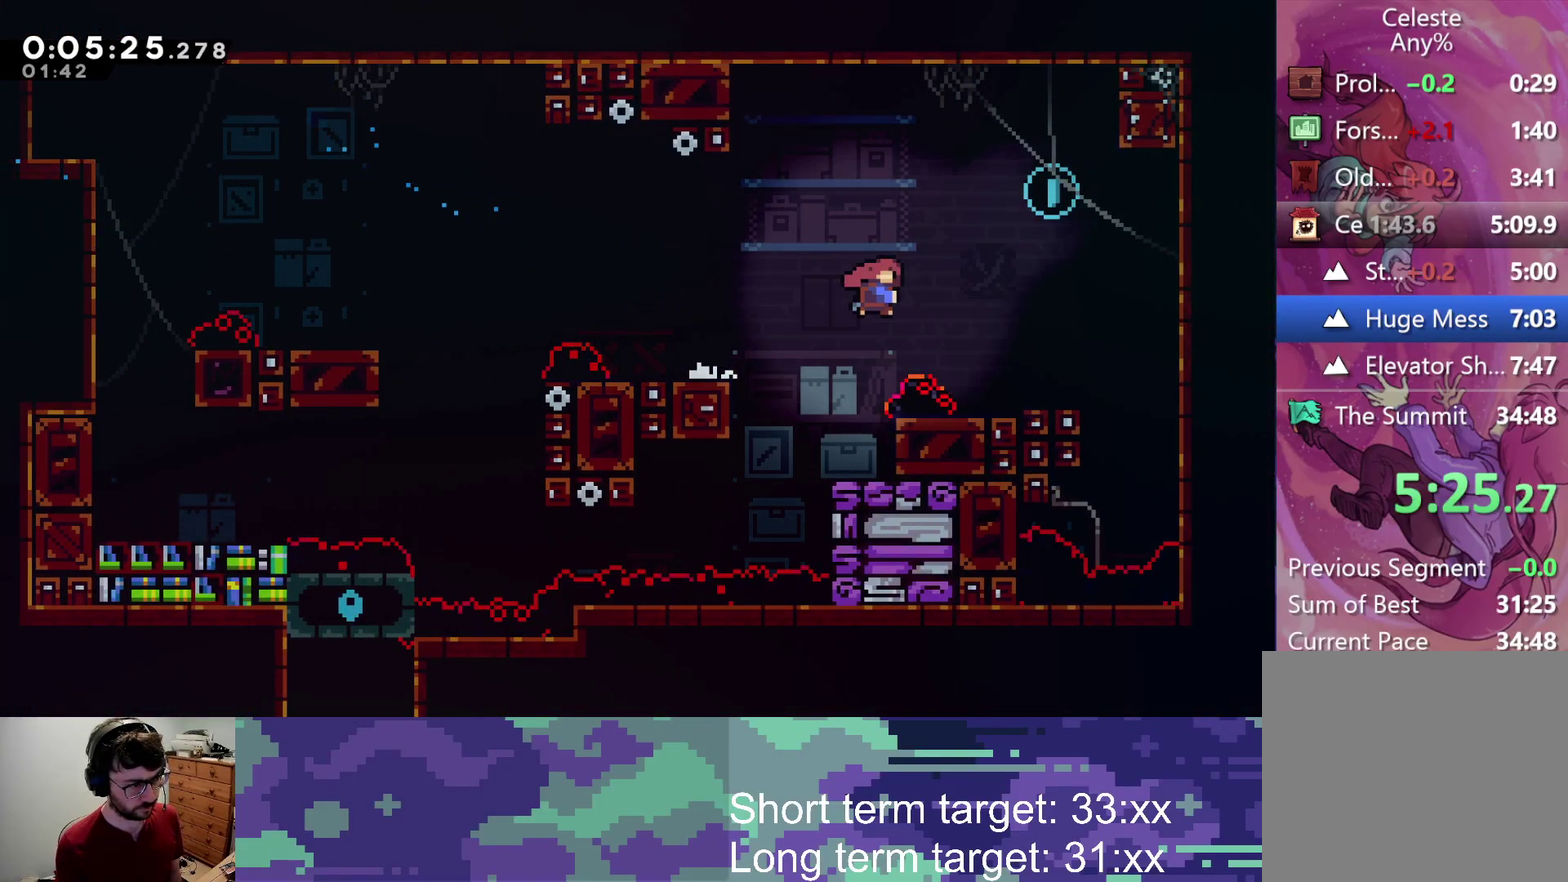
{"buttons": ["DPAD_LEFT"], "left_stick": "center", "right_stick": "center", "events": [[33, "CROSS", "up"], [150, "DPAD_RIGHT", "up"], [150, "DPAD_UP", "up"], [233, "DPAD_LEFT", "down"], [350, "SQUARE", "up"]]}
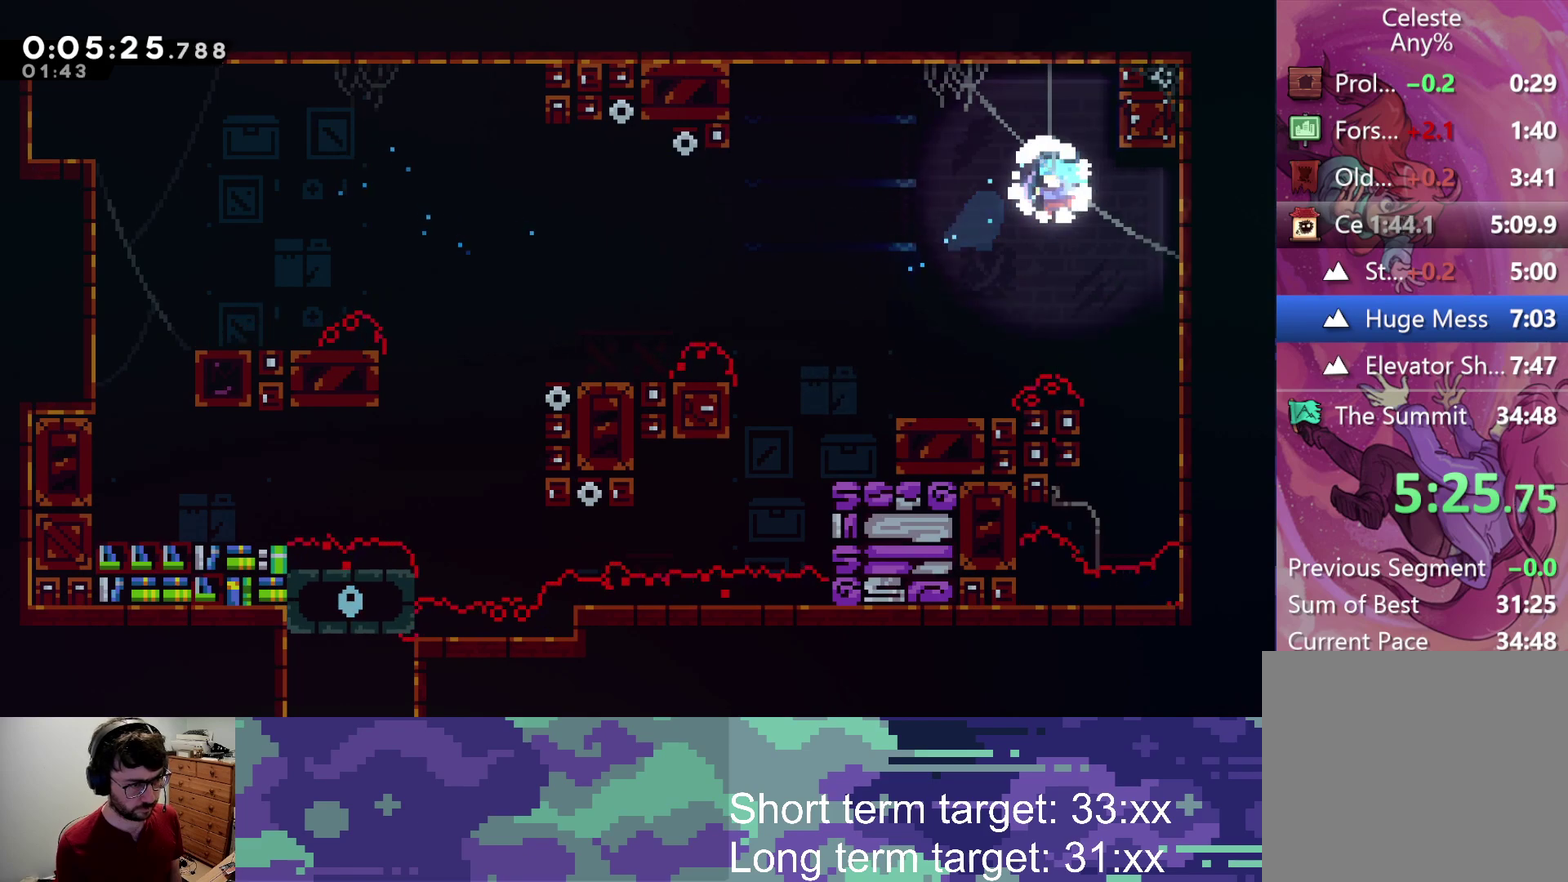
{"buttons": ["CROSS", "SQUARE", "DPAD_LEFT"], "left_stick": "center", "right_stick": "center", "events": [[350, "SQUARE", "down"], [417, "CROSS", "down"]]}
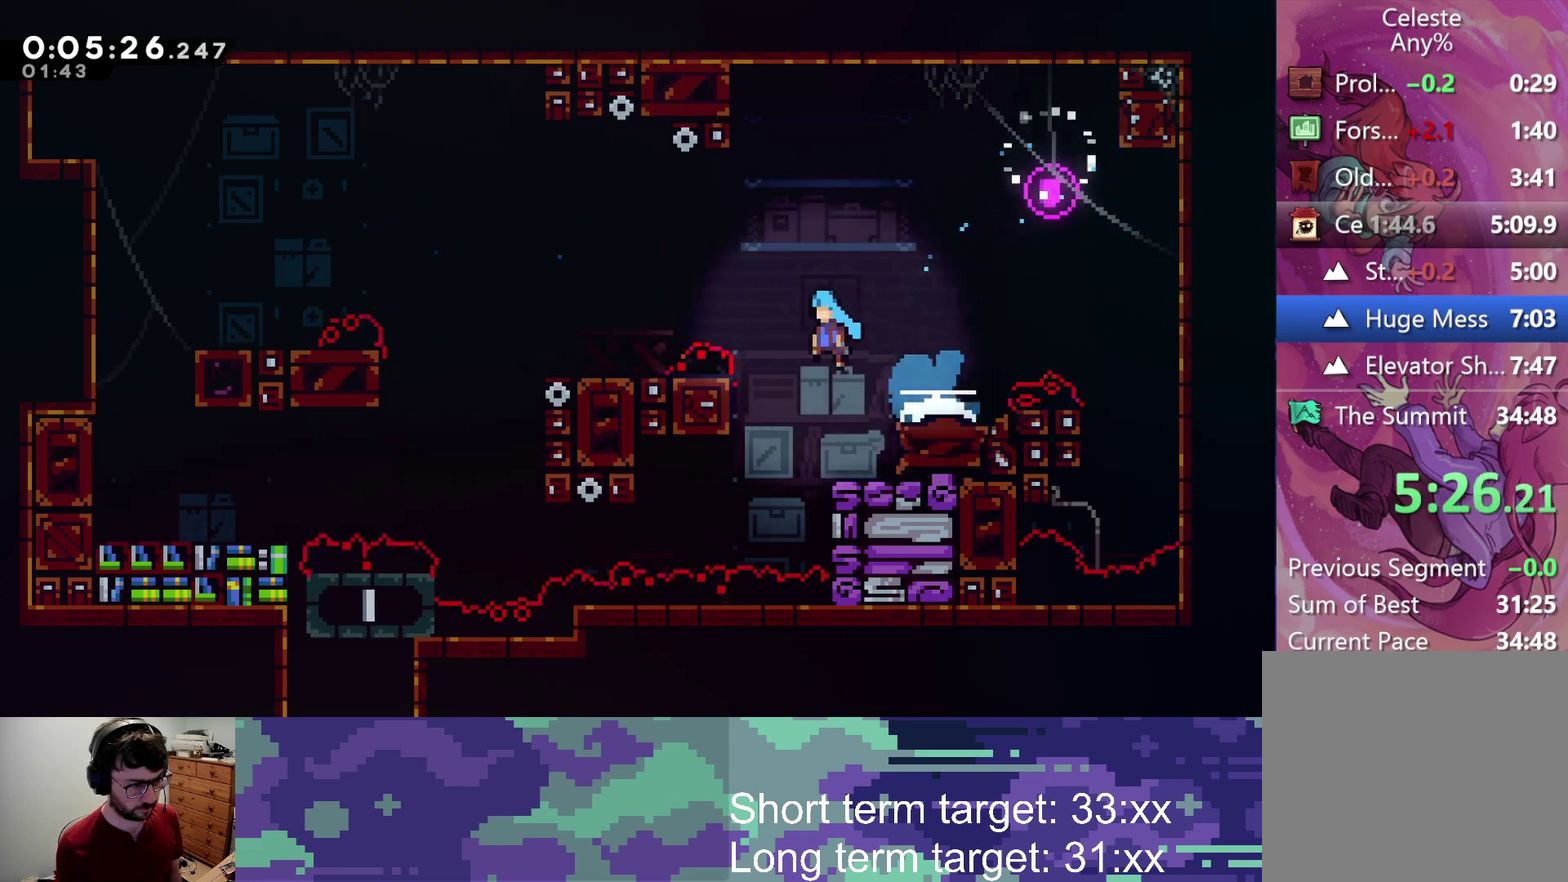
{"buttons": ["CROSS", "SQUARE", "DPAD_LEFT"], "left_stick": "center", "right_stick": "center", "events": []}
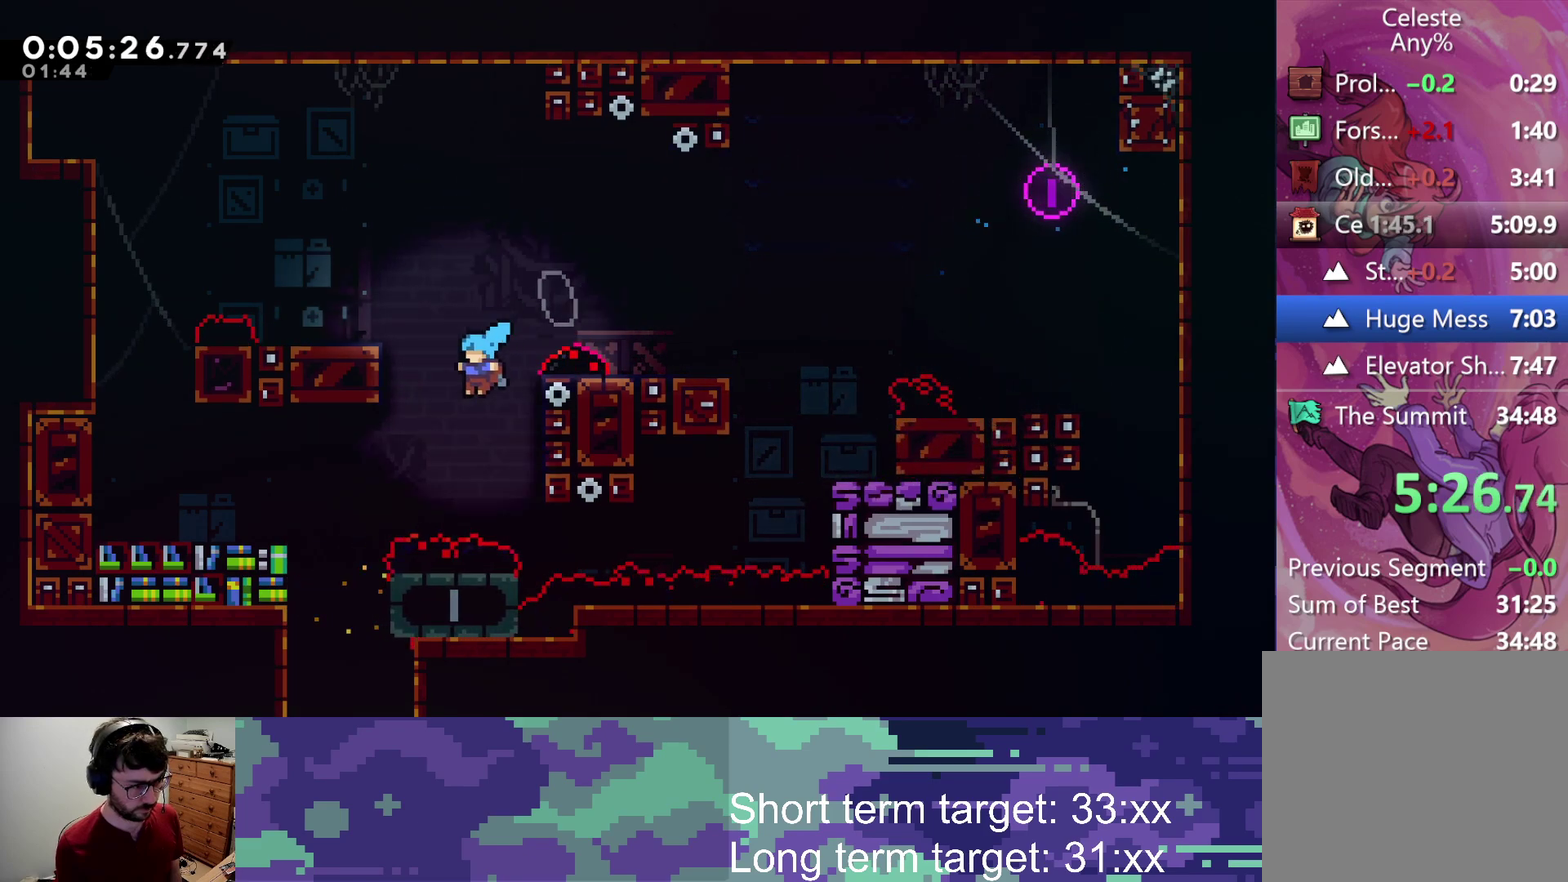
{"buttons": ["DPAD_DOWN"], "left_stick": "center", "right_stick": "center", "events": [[83, "SQUARE", "up"], [133, "CROSS", "up"], [367, "DPAD_DOWN", "down"], [400, "DPAD_LEFT", "up"]]}
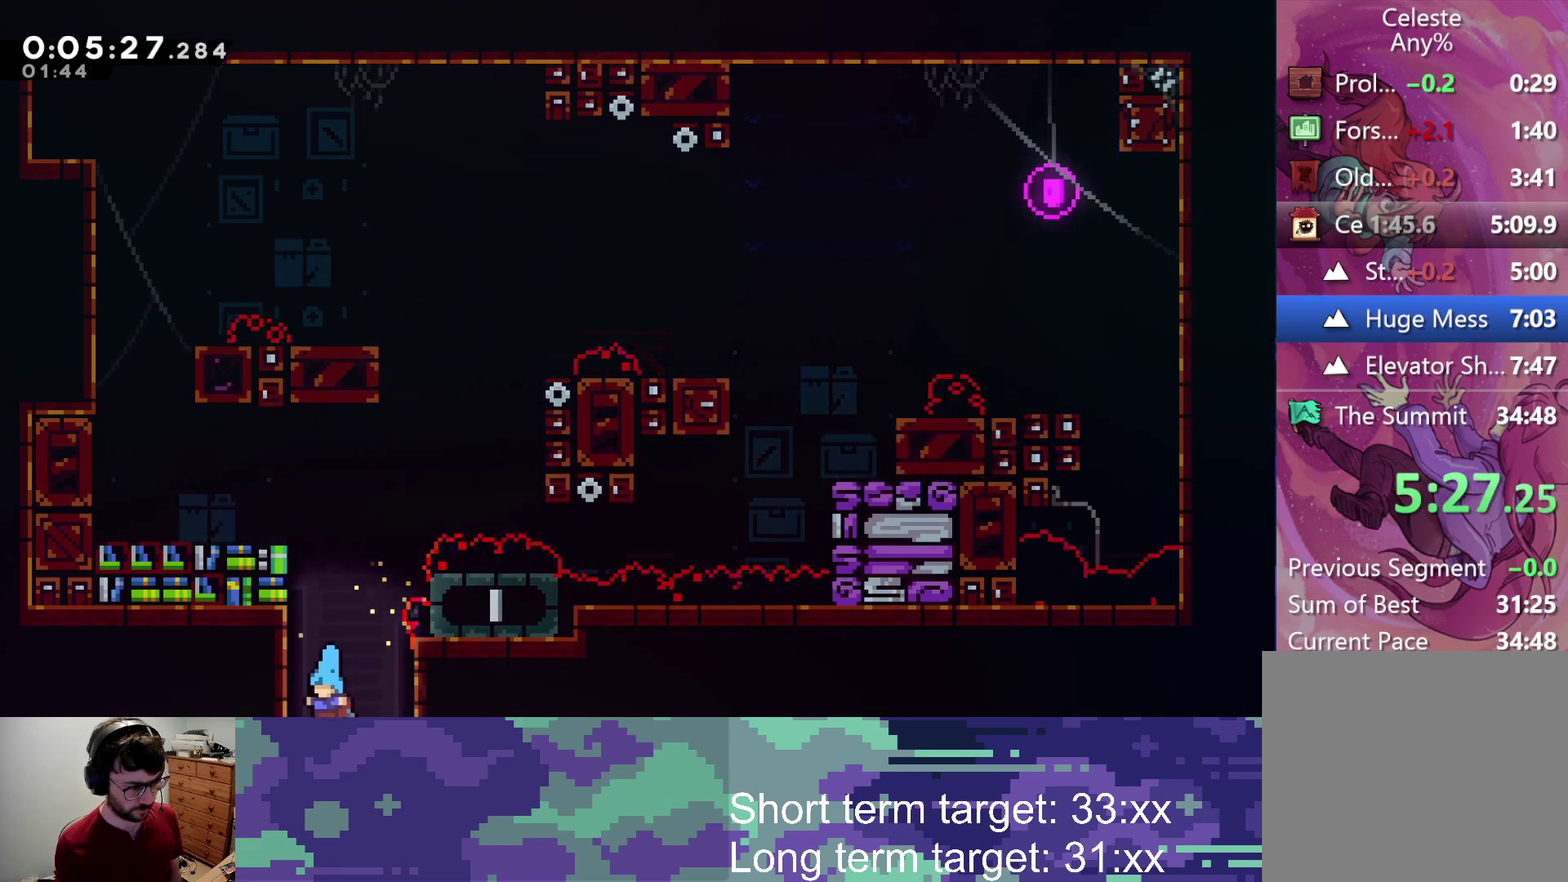
{"buttons": ["DPAD_DOWN"], "left_stick": "center", "right_stick": "center", "events": []}
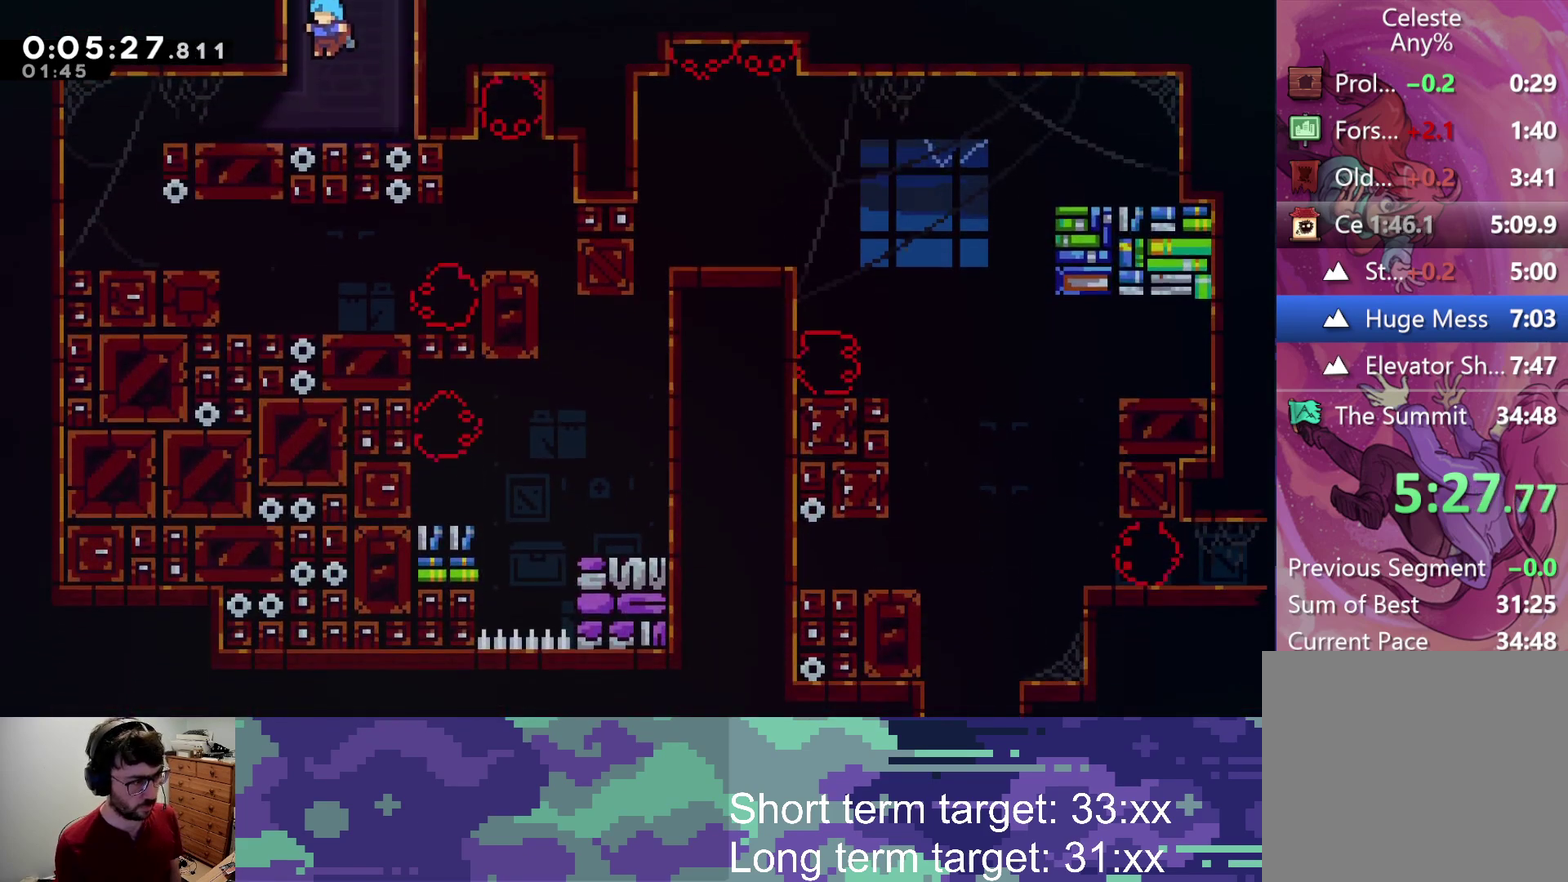
{"buttons": ["DPAD_LEFT"], "left_stick": "center", "right_stick": "center", "events": [[200, "DPAD_LEFT", "down"], [267, "DPAD_DOWN", "up"], [300, "SQUARE", "down"], [433, "SQUARE", "up"]]}
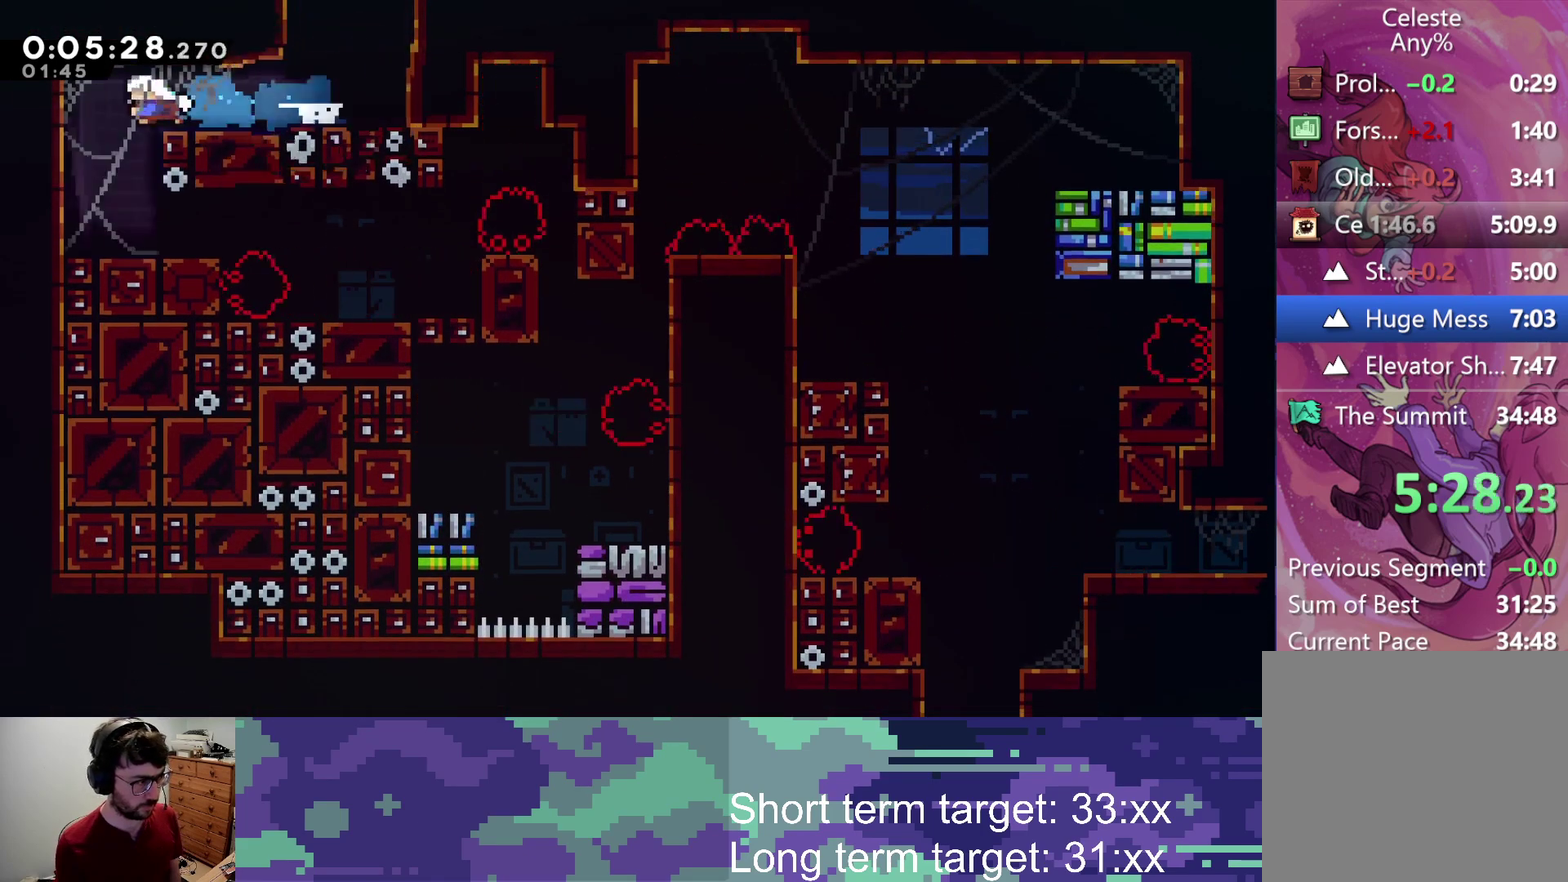
{"buttons": ["SQUARE", "DPAD_DOWN", "DPAD_RIGHT"], "left_stick": "center", "right_stick": "center", "events": [[50, "DPAD_LEFT", "up"], [400, "DPAD_DOWN", "down"], [433, "SQUARE", "down"], [450, "DPAD_RIGHT", "down"]]}
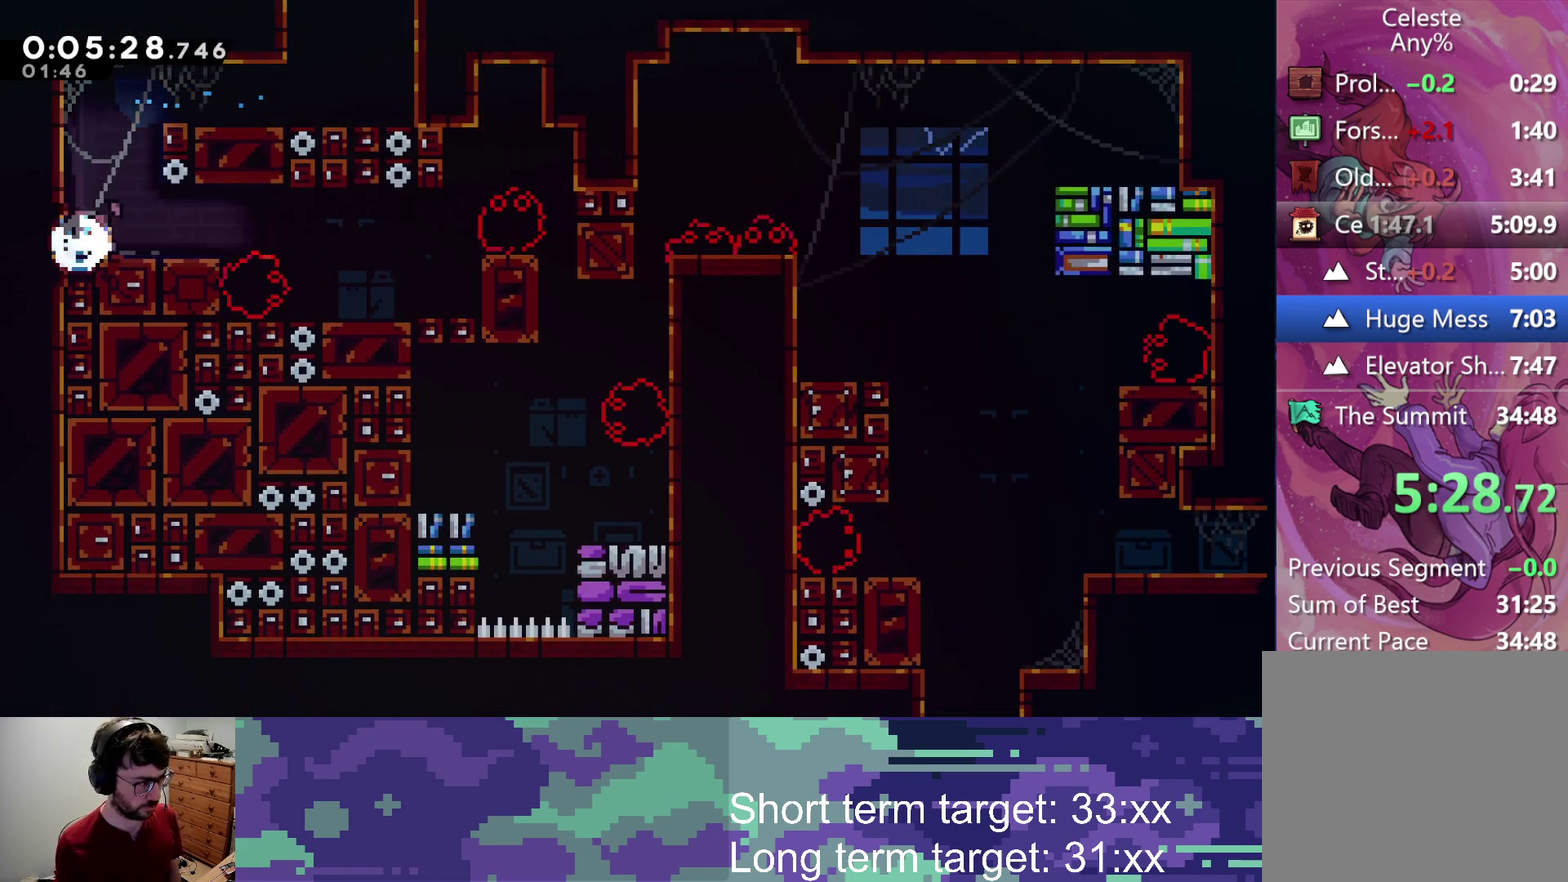
{"buttons": [], "left_stick": "center", "right_stick": "center", "events": [[50, "SQUARE", "up"], [100, "DPAD_DOWN", "up"], [133, "CROSS", "down"], [467, "DPAD_RIGHT", "up"], [483, "CROSS", "up"]]}
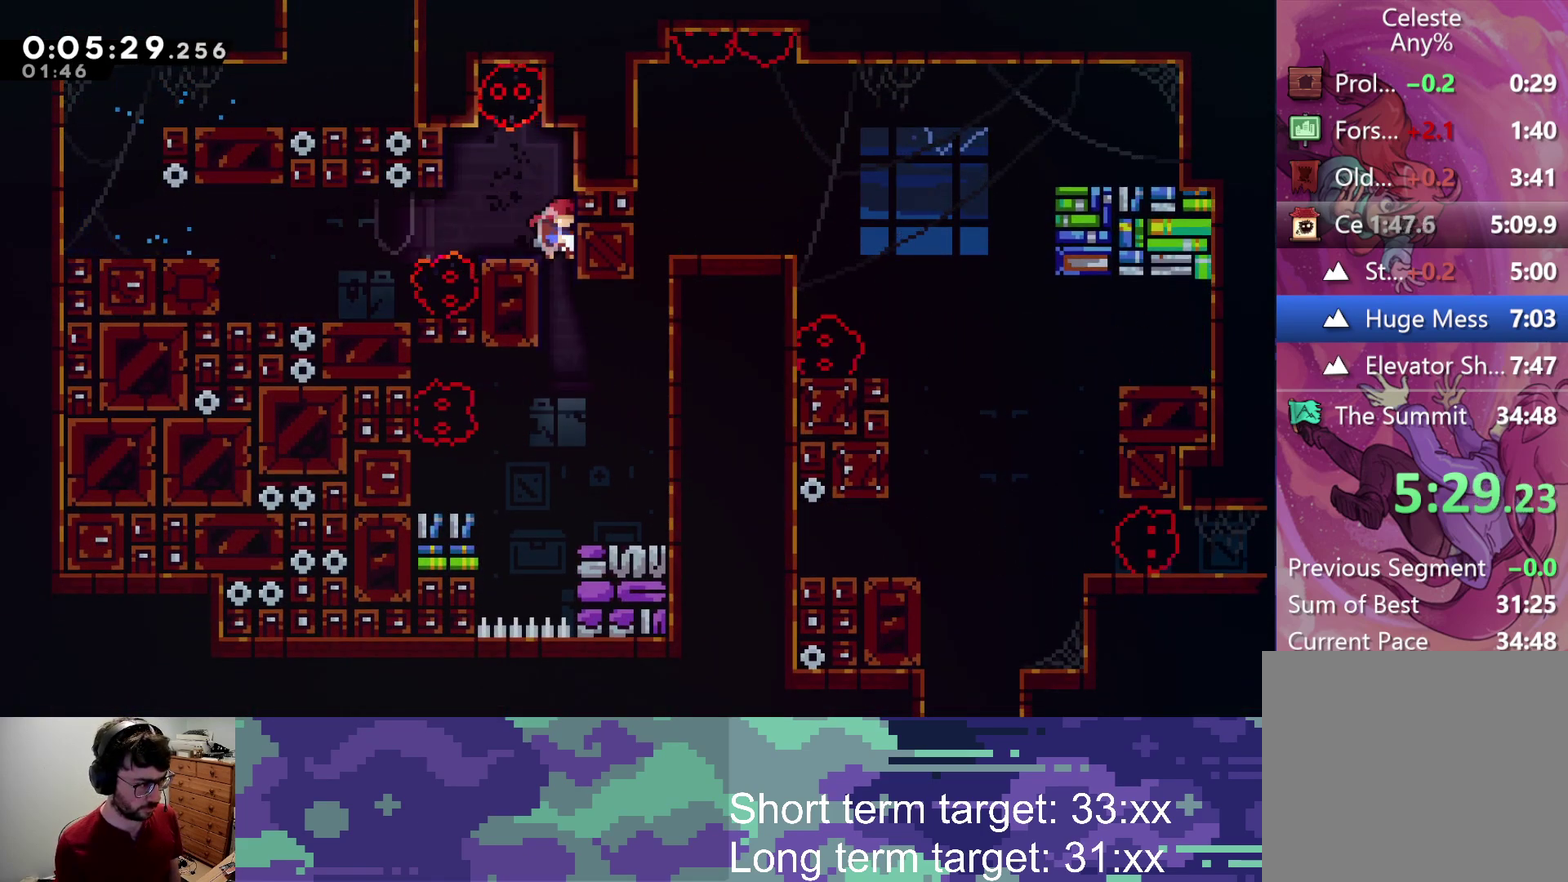
{"buttons": [], "left_stick": "center", "right_stick": "center", "events": [[250, "DPAD_UP", "down"], [267, "DPAD_RIGHT", "down"], [300, "SQUARE", "down"], [417, "SQUARE", "up"], [450, "DPAD_UP", "up"], [500, "DPAD_RIGHT", "up"]]}
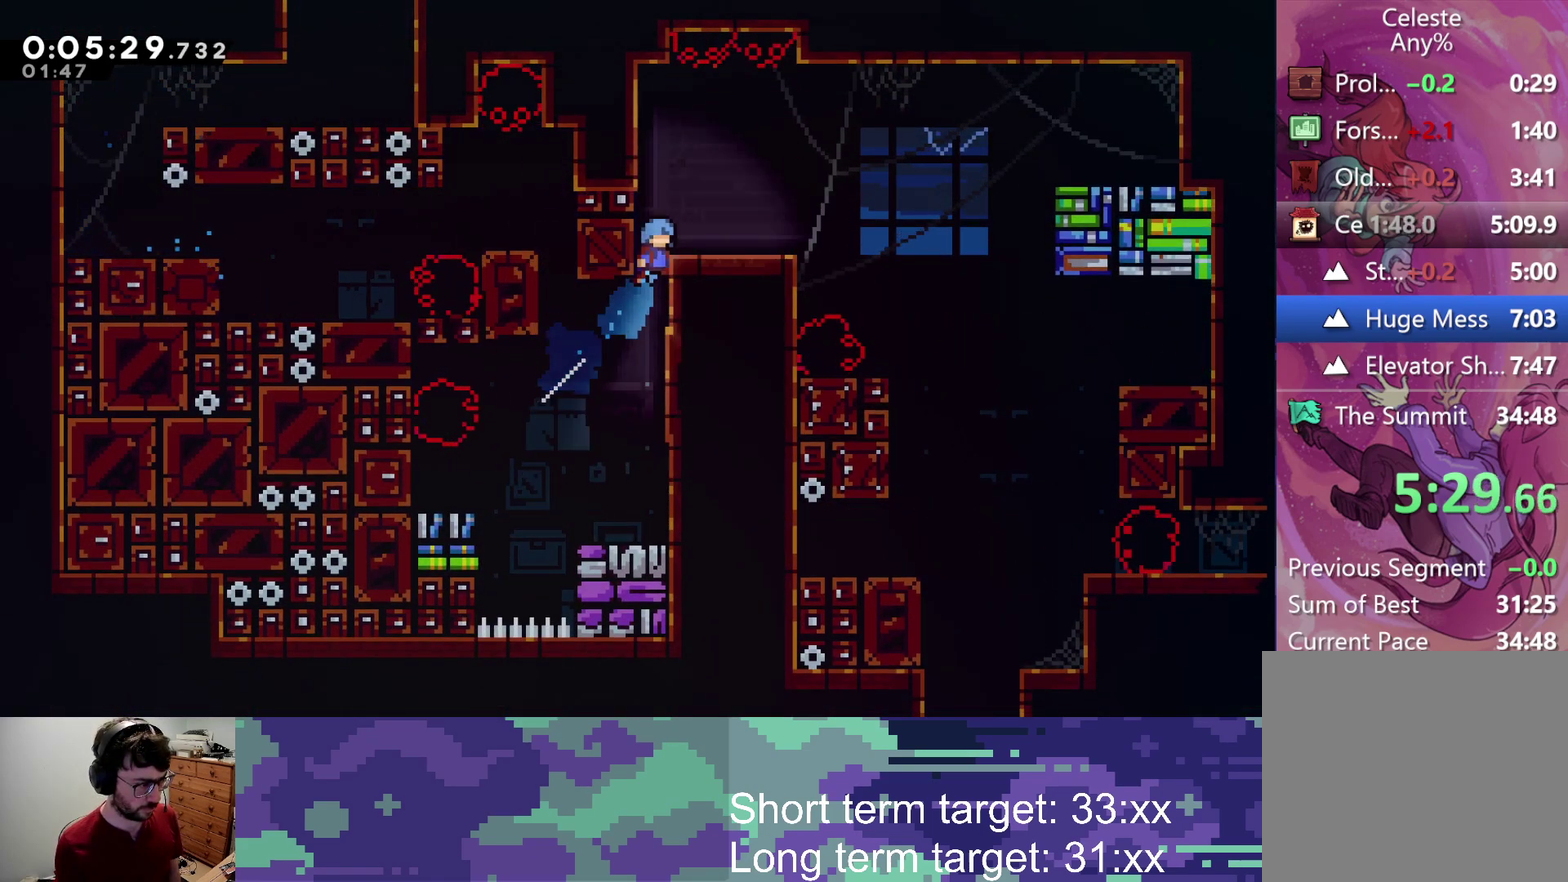
{"buttons": ["DPAD_RIGHT"], "left_stick": "center", "right_stick": "center", "events": [[67, "CROSS", "down"], [83, "DPAD_LEFT", "down"], [167, "CROSS", "up"], [250, "CROSS", "down"], [300, "DPAD_LEFT", "up"], [317, "DPAD_RIGHT", "down"], [450, "CROSS", "up"]]}
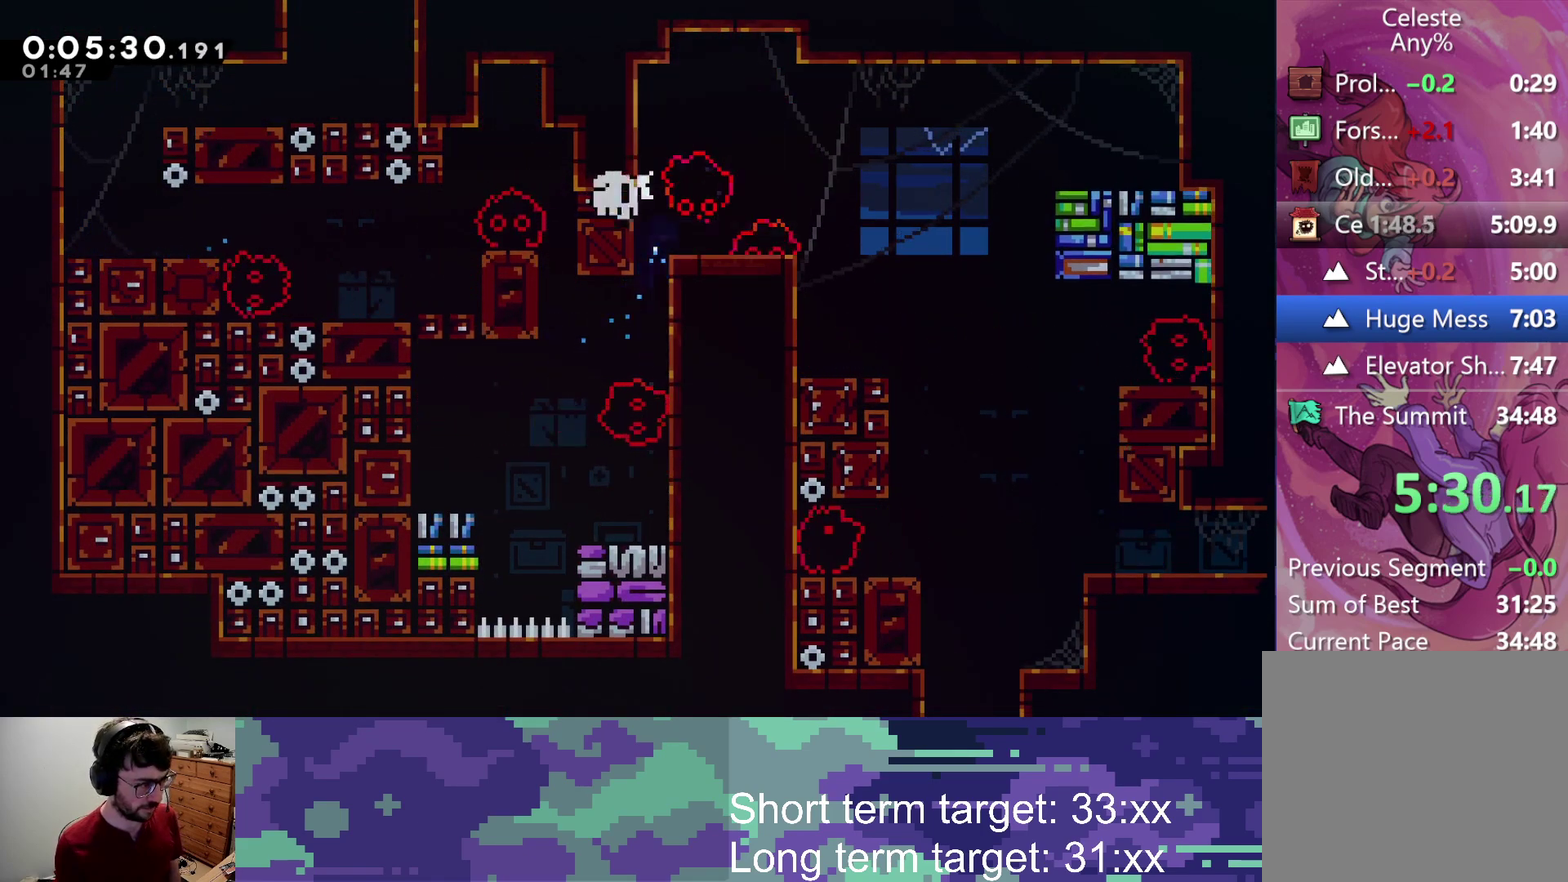
{"buttons": [], "left_stick": "center", "right_stick": "center", "events": [[200, "CROSS", "down"], [217, "SQUARE", "down"], [233, "DPAD_RIGHT", "up"], [317, "CROSS", "up"], [317, "SQUARE", "up"], [383, "CROSS", "down"], [400, "SQUARE", "down"], [450, "SQUARE", "up"], [467, "CROSS", "up"]]}
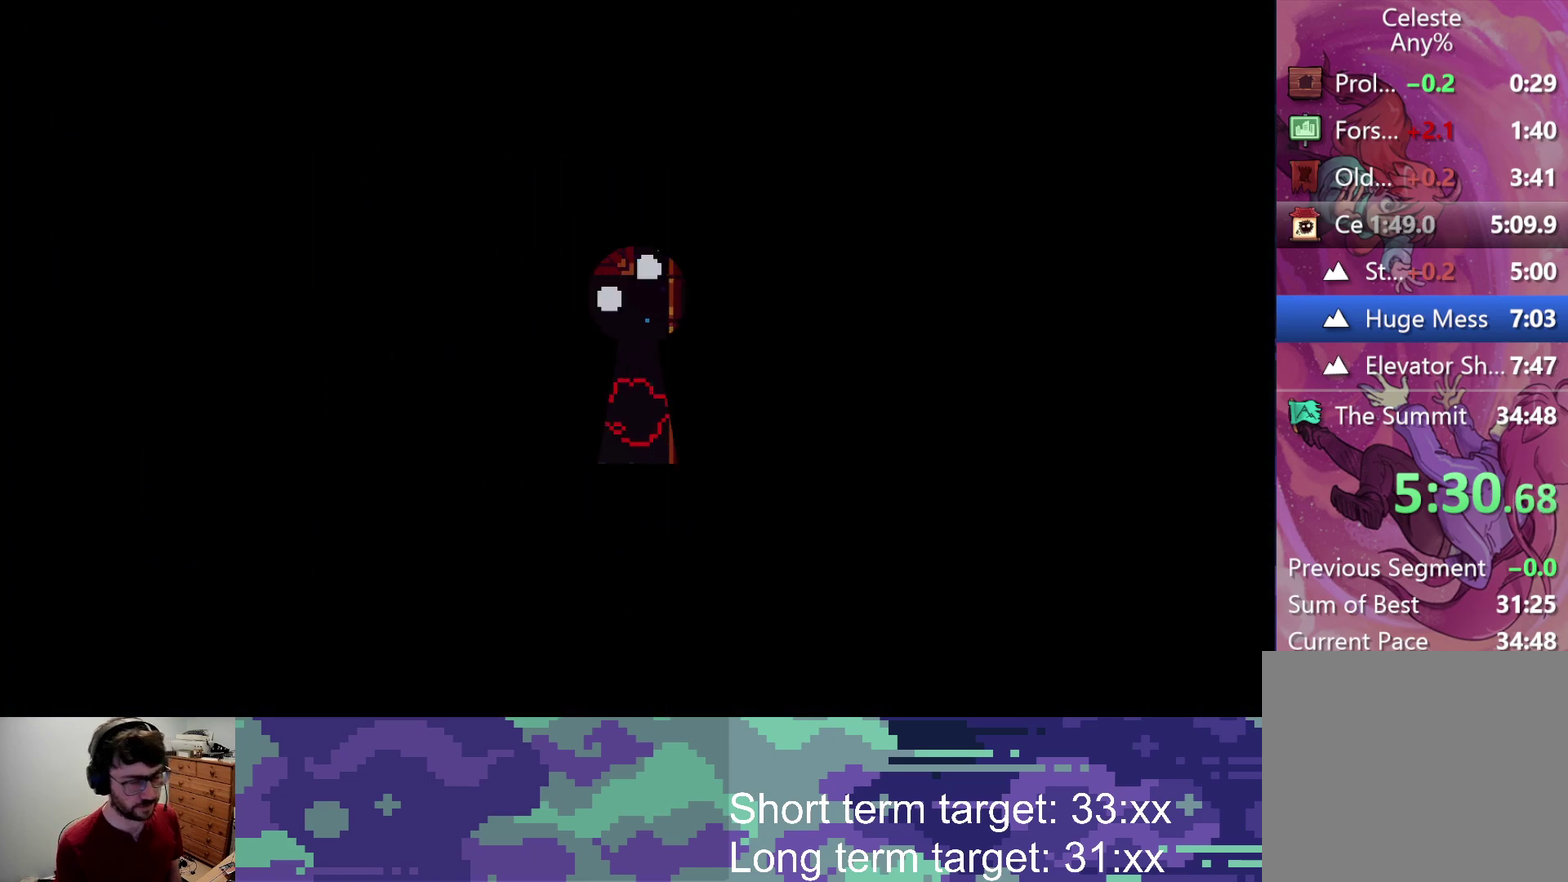
{"buttons": ["DPAD_LEFT"], "left_stick": "center", "right_stick": "center", "events": [[33, "CROSS", "down"], [33, "SQUARE", "down"], [100, "SQUARE", "up"], [117, "CROSS", "up"], [167, "CROSS", "down"], [167, "SQUARE", "down"], [250, "CROSS", "up"], [250, "SQUARE", "up"], [317, "CROSS", "down"], [317, "SQUARE", "down"], [400, "CROSS", "up"], [400, "SQUARE", "up"], [433, "DPAD_LEFT", "down"]]}
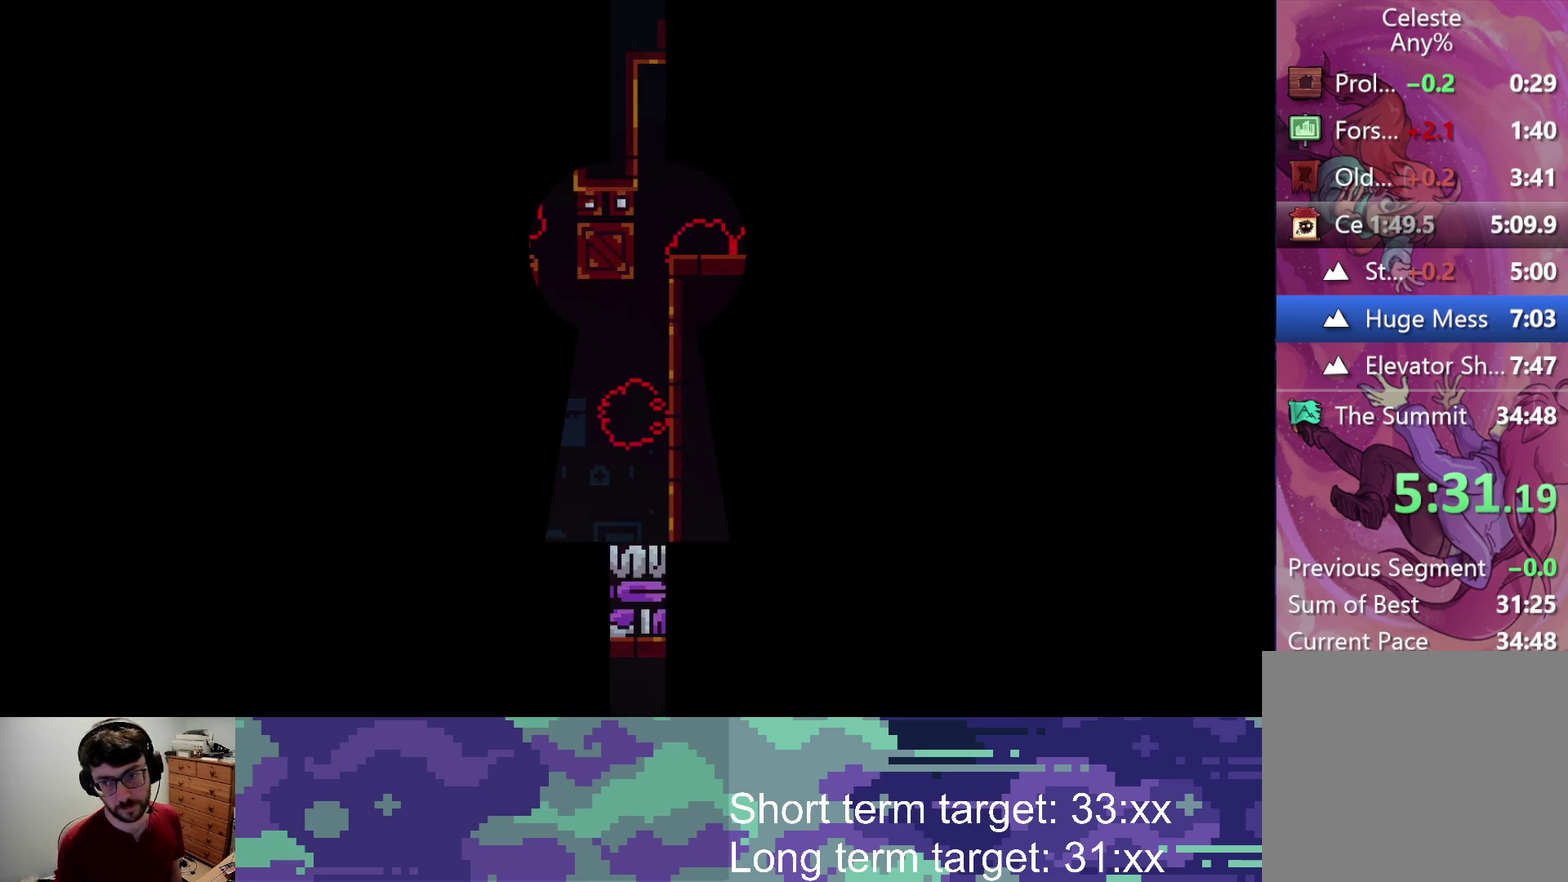
{"buttons": ["DPAD_LEFT"], "left_stick": "center", "right_stick": "center", "events": [[100, "DPAD_LEFT", "up"], [133, "DPAD_DOWN", "down"], [200, "DPAD_LEFT", "down"], [383, "SQUARE", "down"], [400, "CROSS", "down"], [467, "CROSS", "up"], [467, "DPAD_DOWN", "up"], [467, "SQUARE", "up"]]}
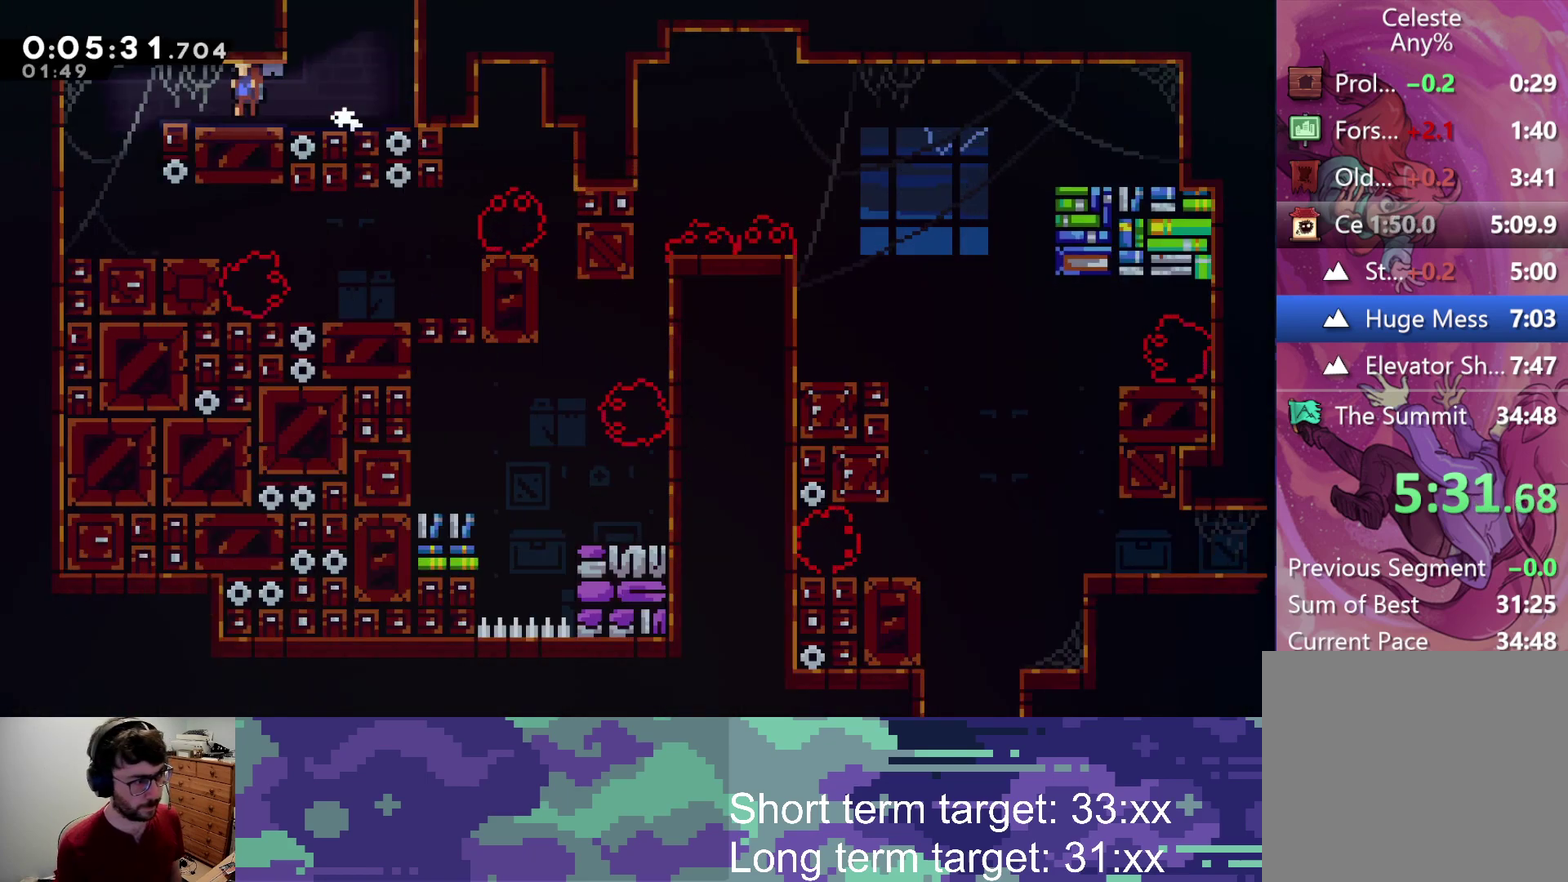
{"buttons": ["SQUARE", "DPAD_DOWN"], "left_stick": "center", "right_stick": "center", "events": [[217, "DPAD_LEFT", "up"], [450, "DPAD_DOWN", "down"], [483, "SQUARE", "down"]]}
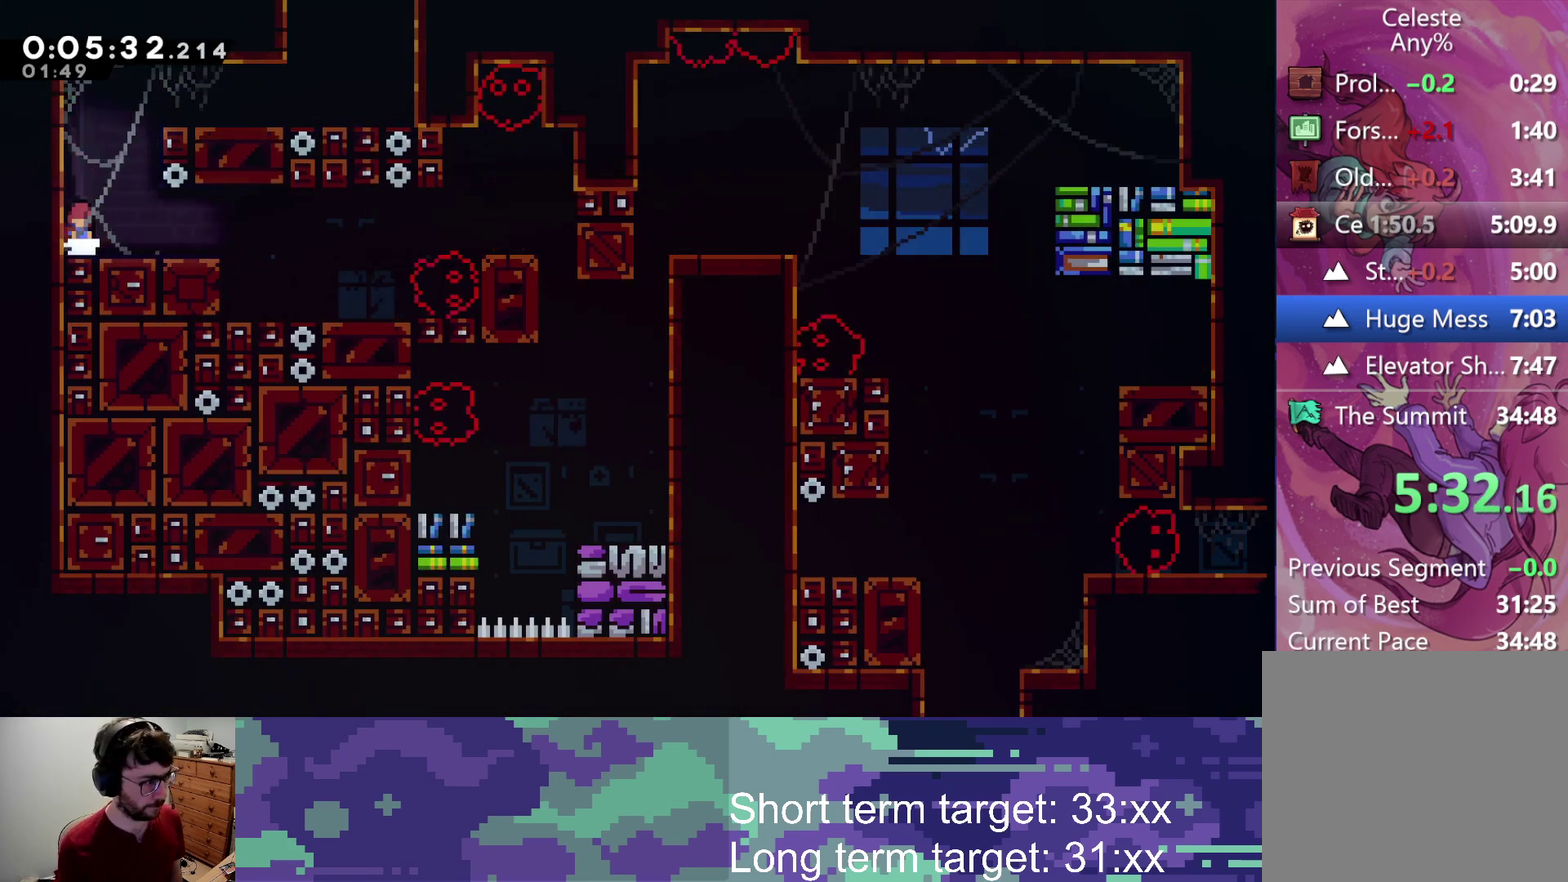
{"buttons": ["DPAD_RIGHT"], "left_stick": "center", "right_stick": "center", "events": [[17, "DPAD_RIGHT", "down"], [100, "SQUARE", "up"], [150, "DPAD_DOWN", "up"], [183, "CROSS", "down"], [500, "CROSS", "up"]]}